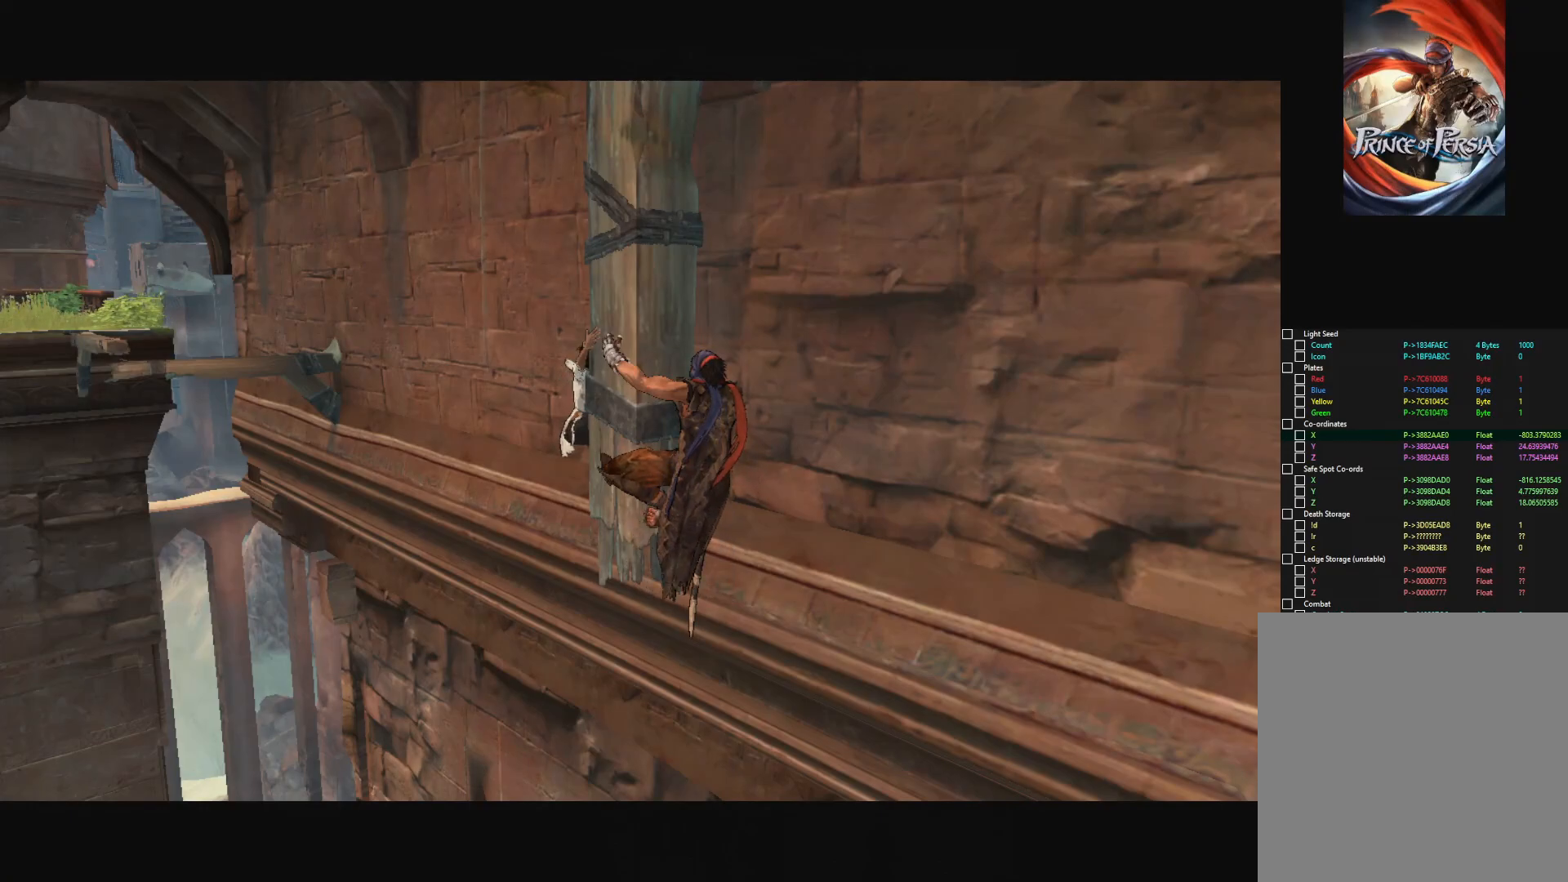
Gameplay with keyboard and mouse; each line is a JSON object with the keys and mouse buttons held at the frame after it. "events" lists presses ("down") and releases ("up") of "a", "alt", "c", "caps_lock", "ctrl", "d", "down", "e", "escape", "f", "left", "q", "r", "return", "right", "s", "shift", "space", "super", "tab", "up", "v", "w", "x", "z", "mouse_left", "mouse_middle", "mouse_right", "mouse_wheel_up" and "mouse_wheel_down" between this image and that frame as [ms after this image, input, new state], when the widget could be followed in between. "mouse_left", "mouse_middle", "mouse_right", "mouse_wheel_up", "mouse_wheel_down" = the "left", "middle", "right", "wheel_up", "wheel_down" buttons of the "mouse" list. No other keys are recorded. "mouse_move" is the direction in which the mouse moves at that frame (one of eight, or "still"), when it could be read.
{"keys": ["escape"], "mouse": [], "mouse_move": "still", "events": [[451, "escape", "down"]]}
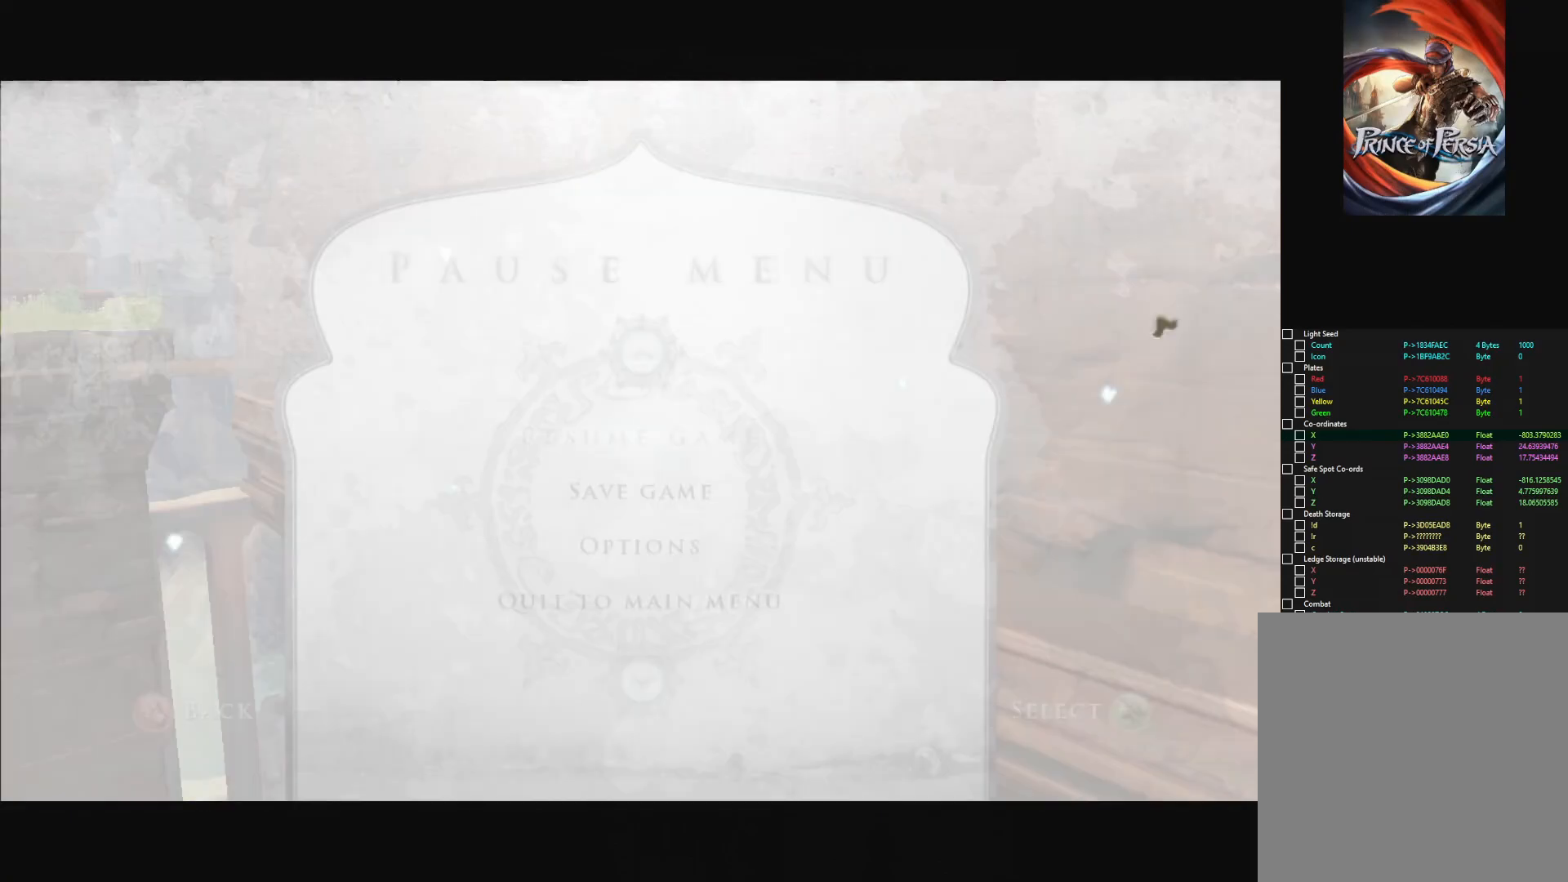
{"keys": [], "mouse": [], "mouse_move": "up-right", "events": [[50, "escape", "up"]]}
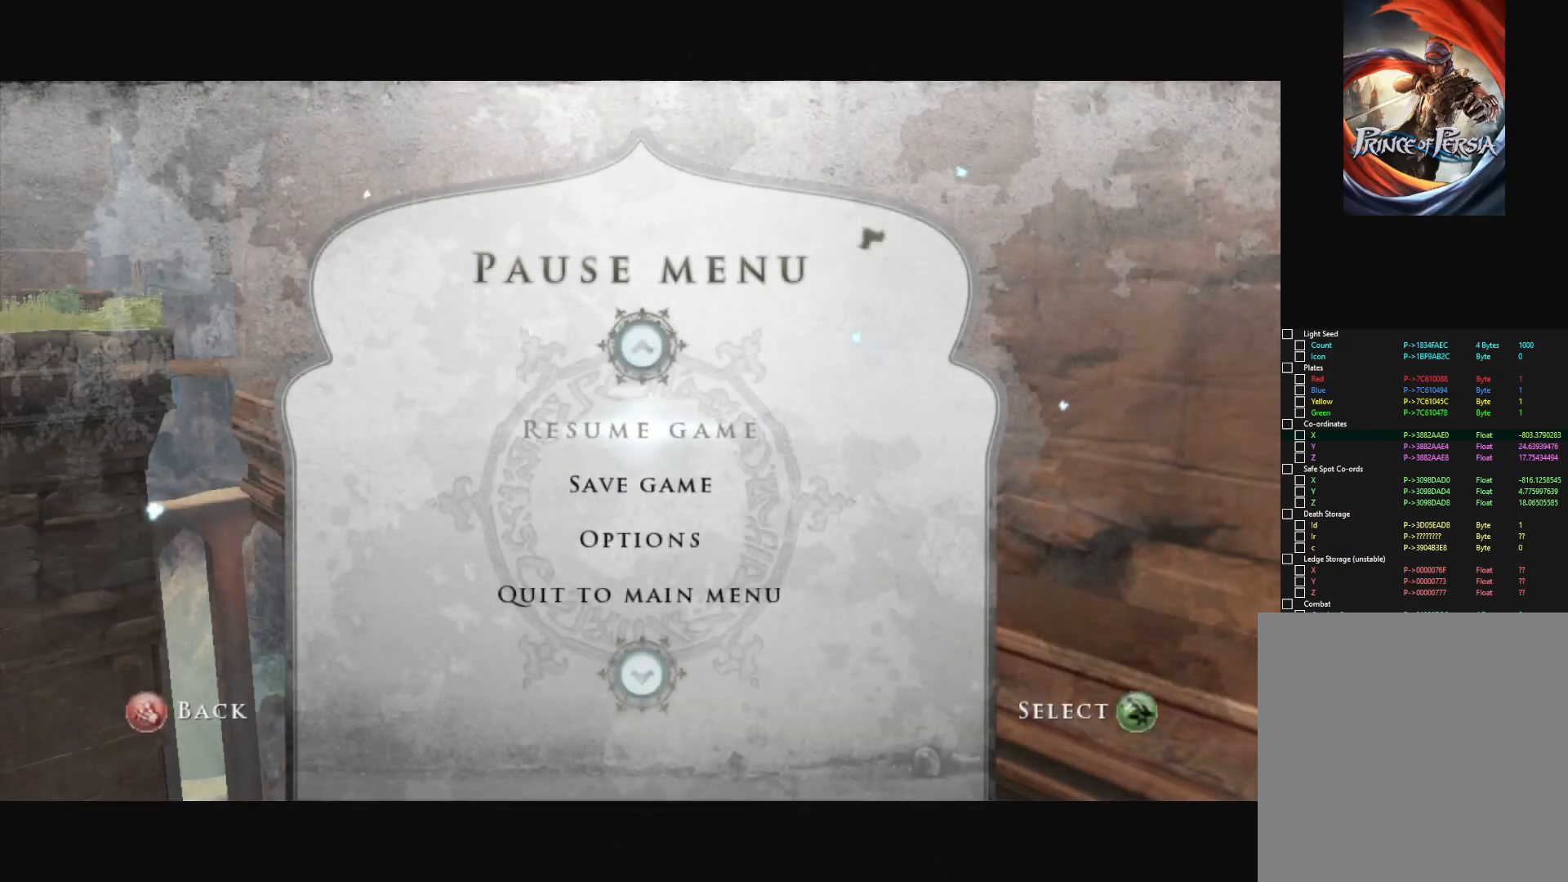
{"keys": [], "mouse": [], "mouse_move": "left", "events": []}
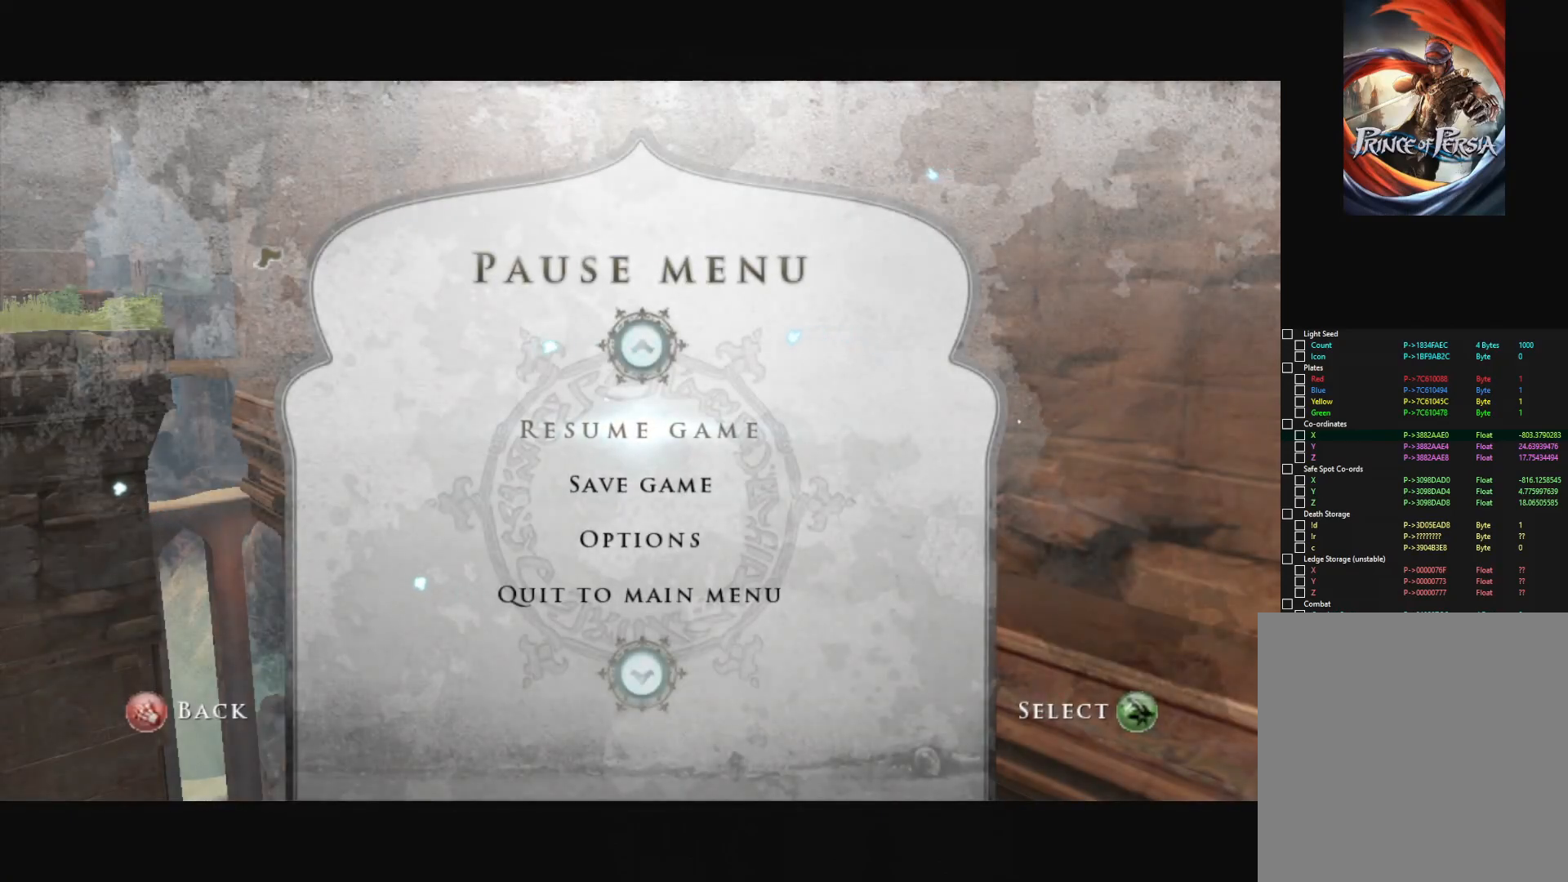
{"keys": ["escape"], "mouse": [], "mouse_move": "down-left", "events": [[467, "escape", "down"]]}
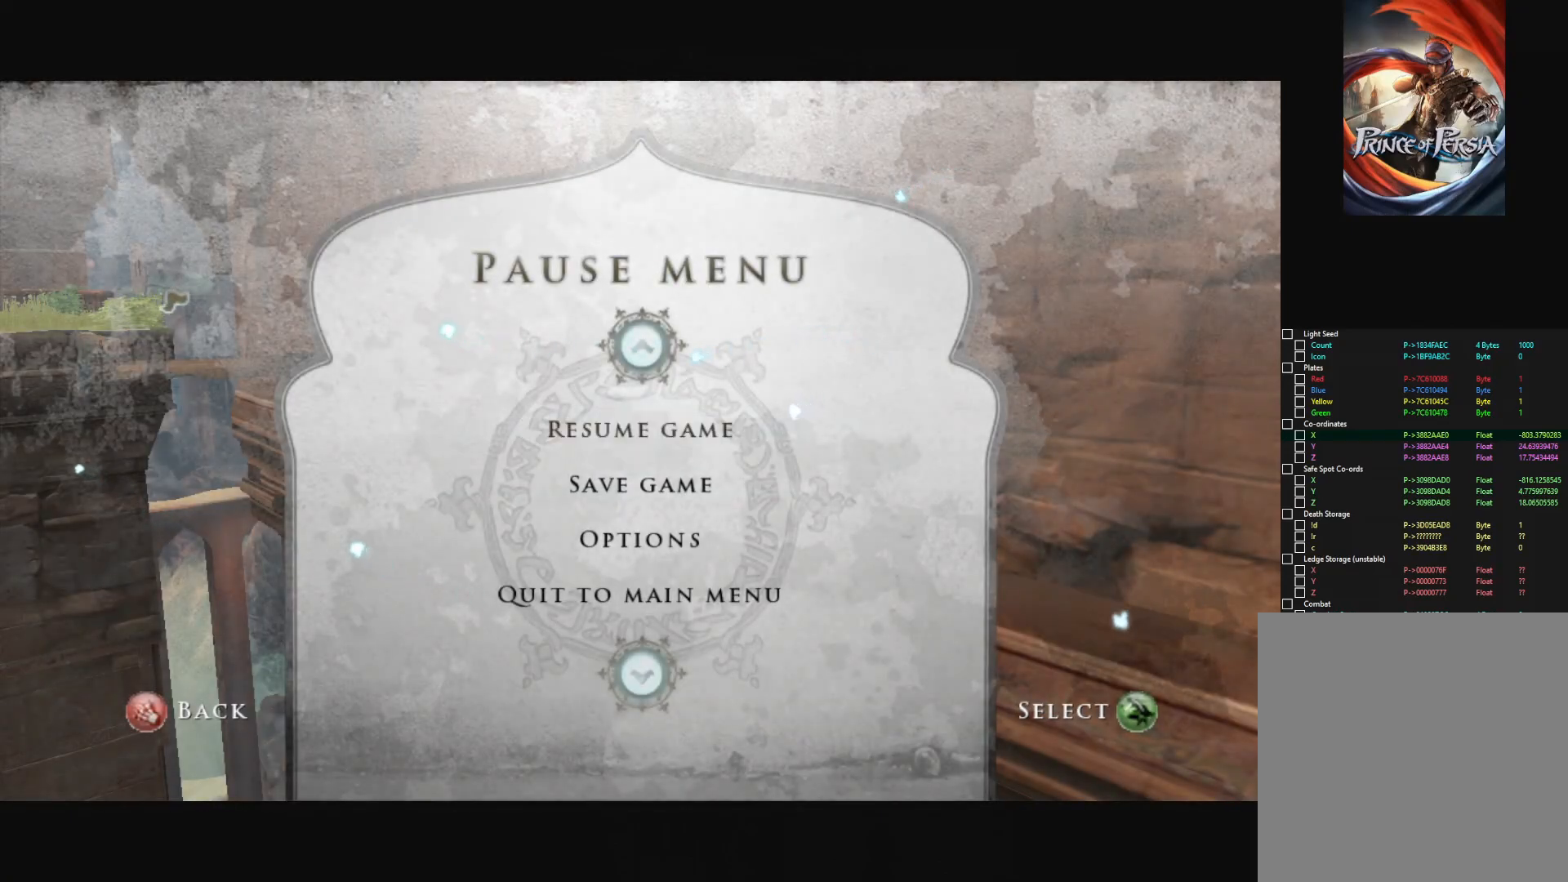
{"keys": [], "mouse": [], "mouse_move": "still", "events": [[66, "escape", "up"]]}
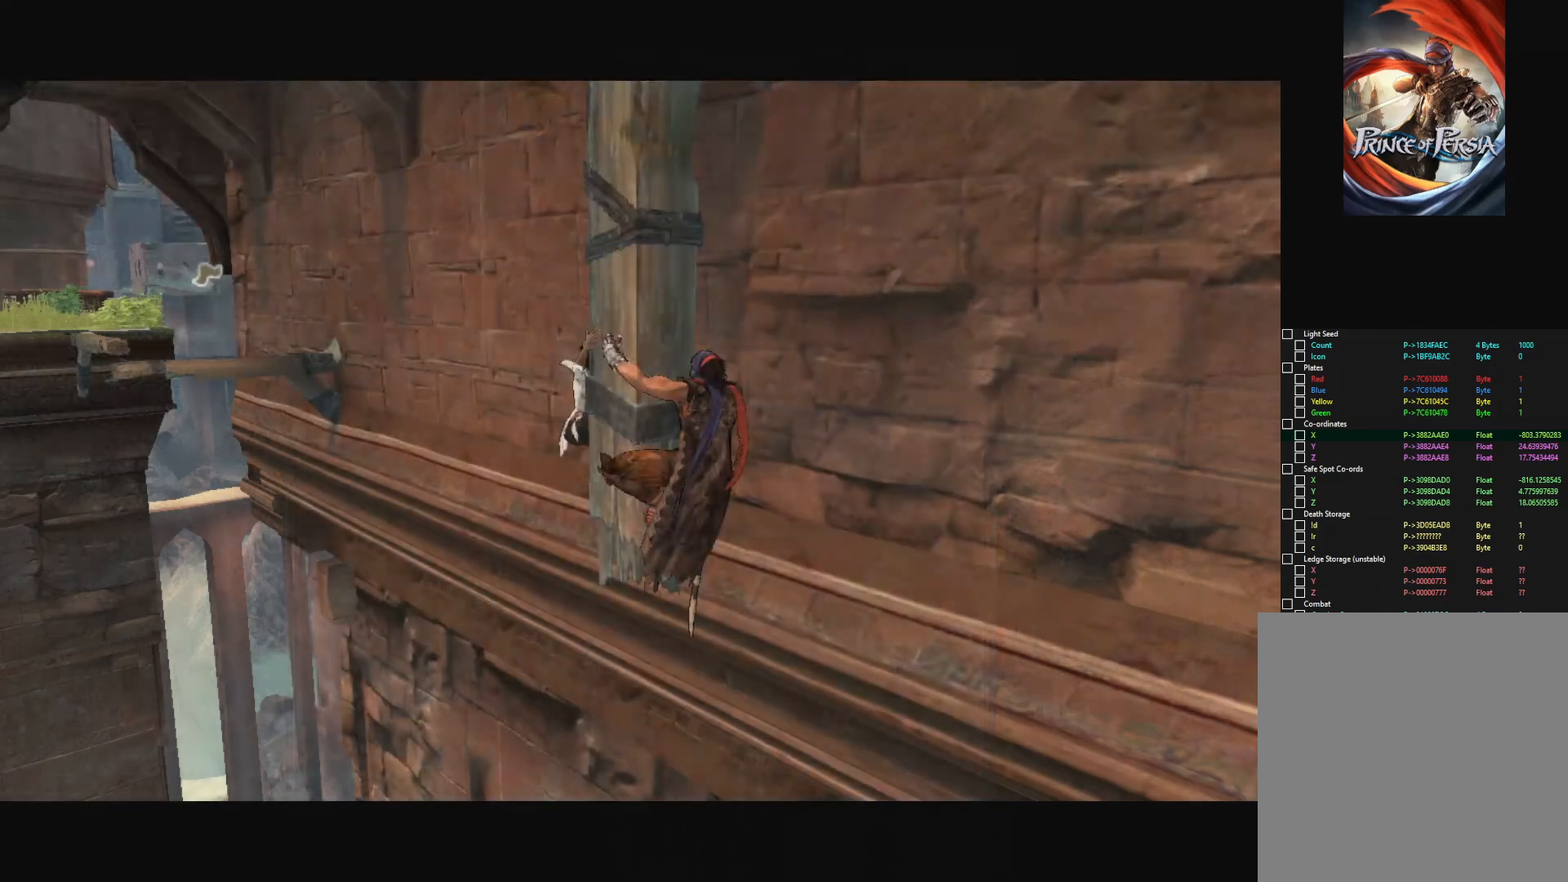
{"keys": [], "mouse": [], "mouse_move": "right", "events": []}
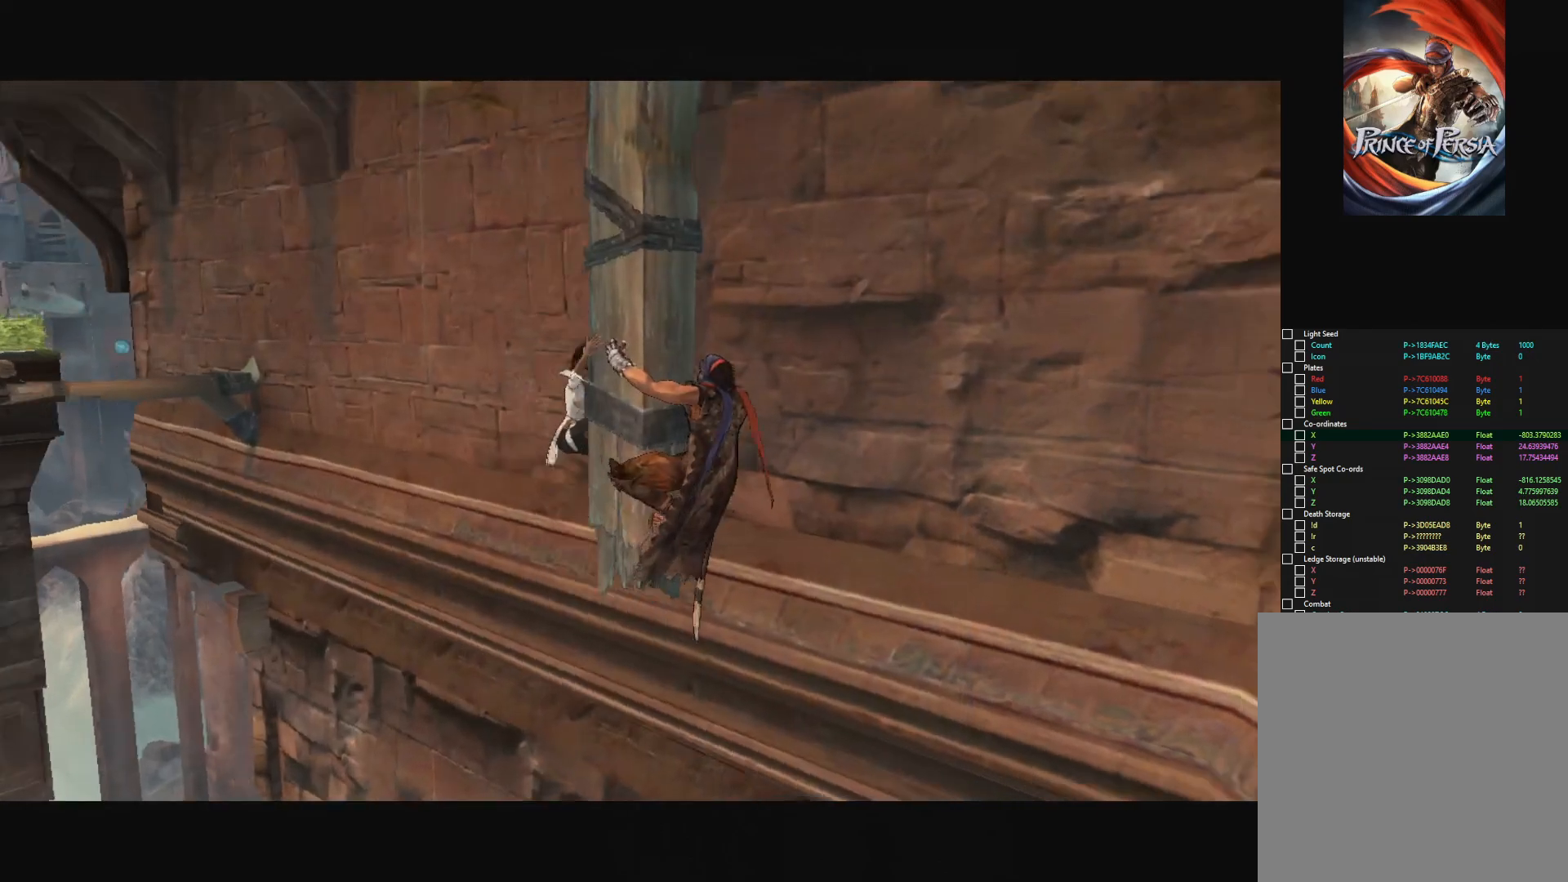
{"keys": ["w"], "mouse": [], "mouse_move": "still", "events": [[383, "w", "down"]]}
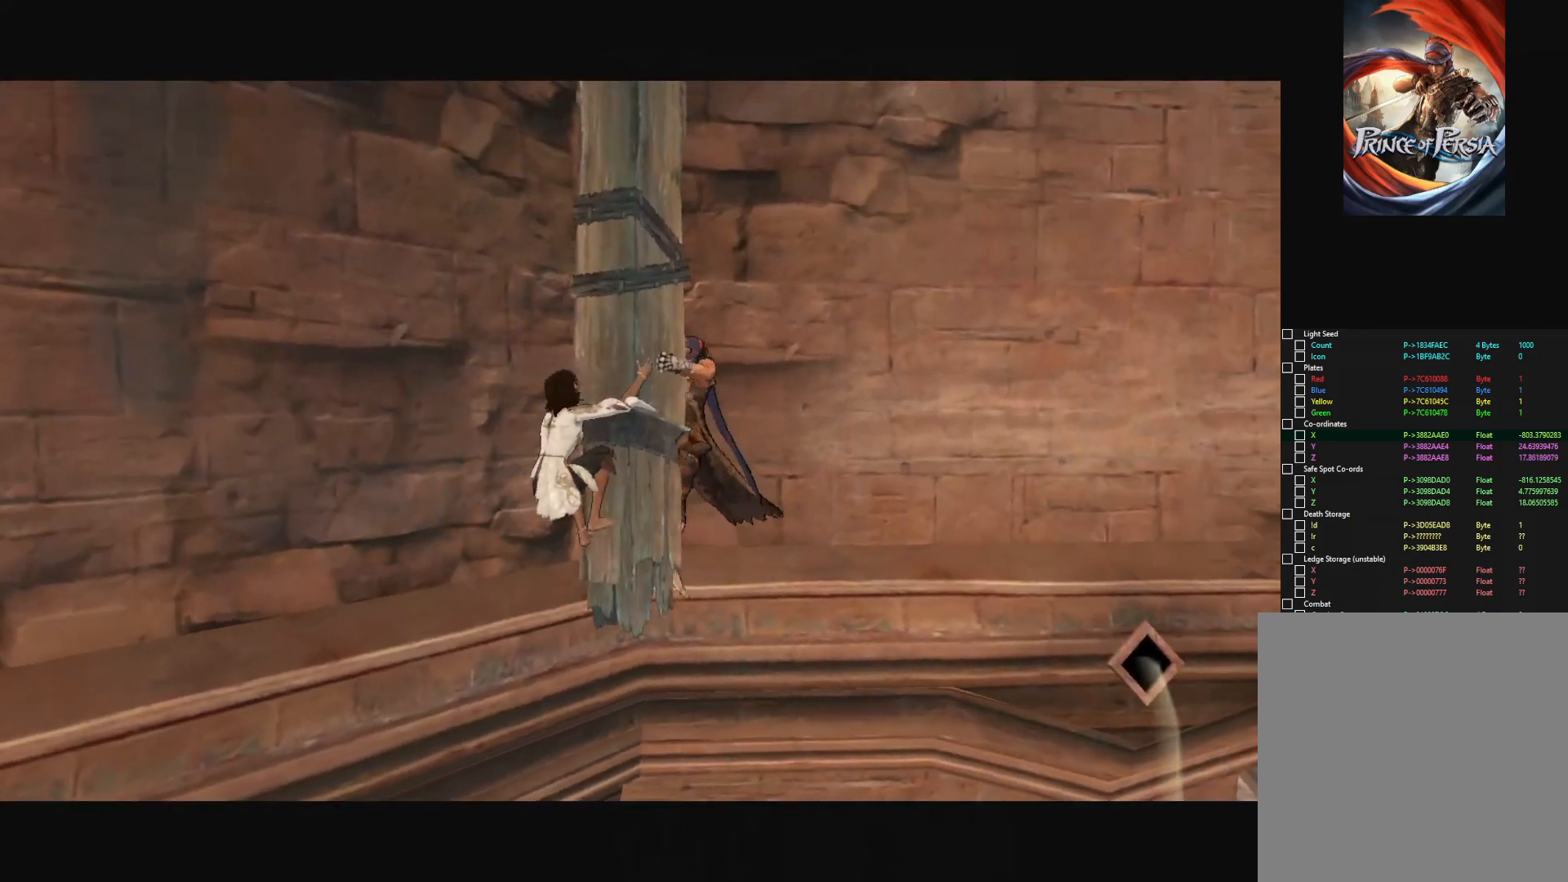
{"keys": ["w"], "mouse": [], "mouse_move": "still", "events": []}
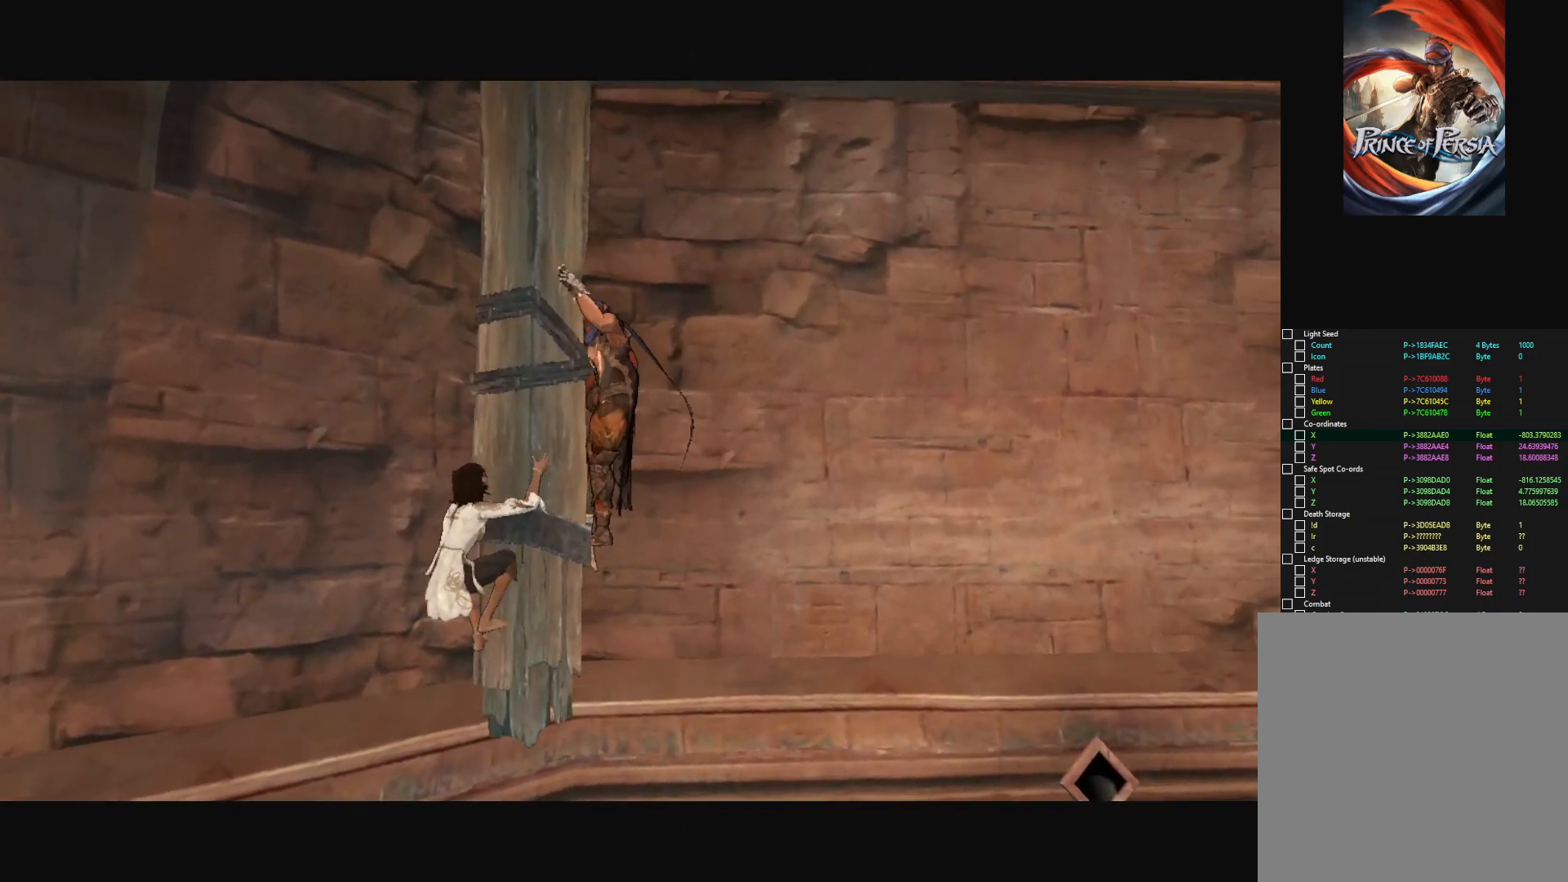
{"keys": ["w"], "mouse": [], "mouse_move": "still", "events": []}
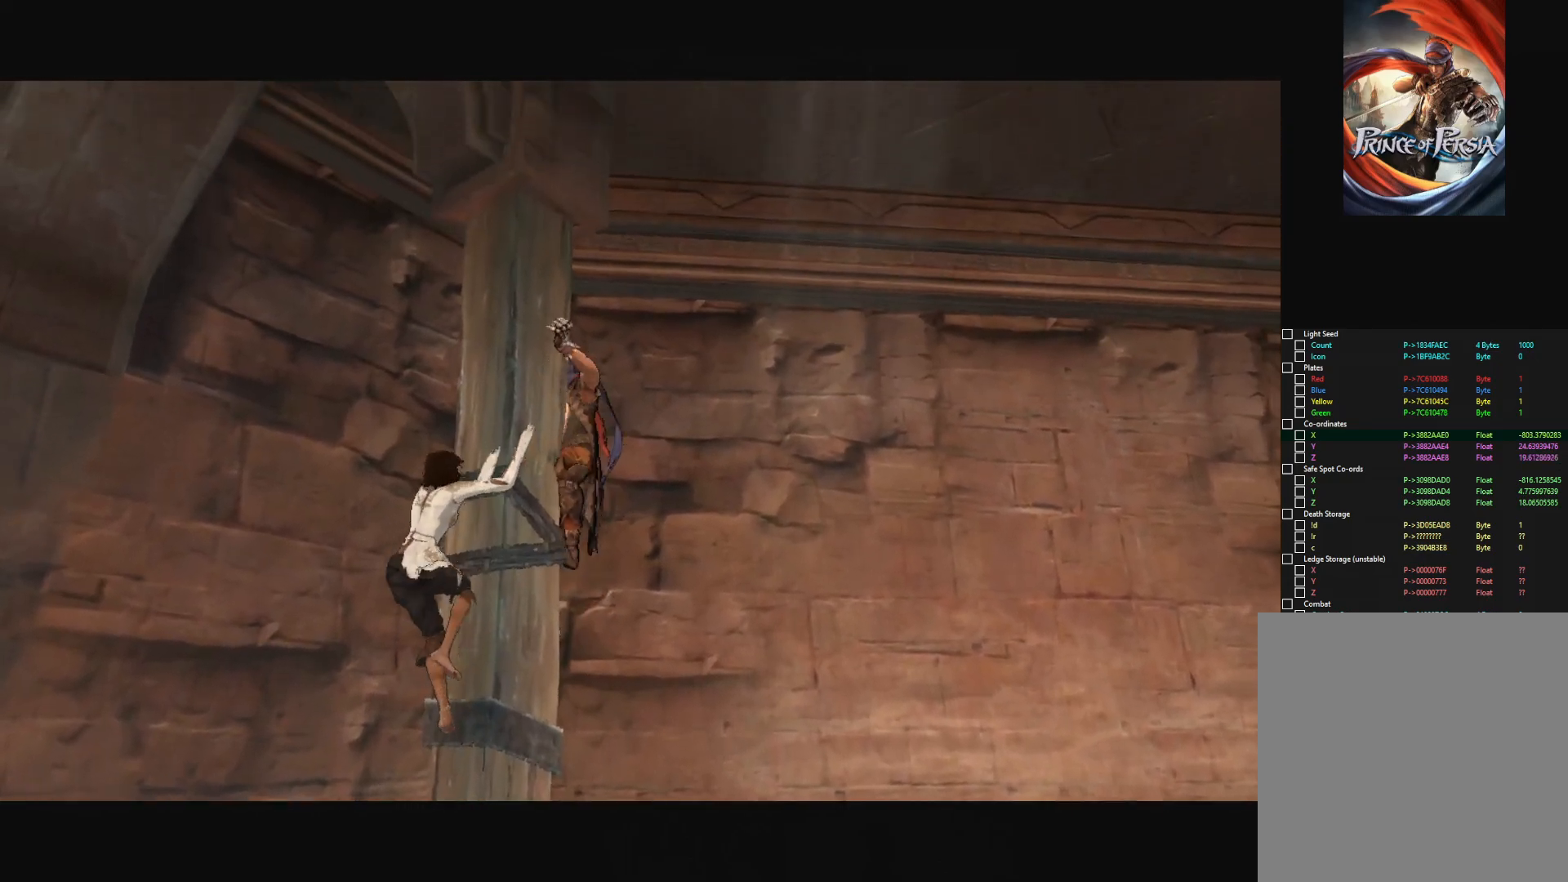
{"keys": ["w"], "mouse": [], "mouse_move": "still", "events": []}
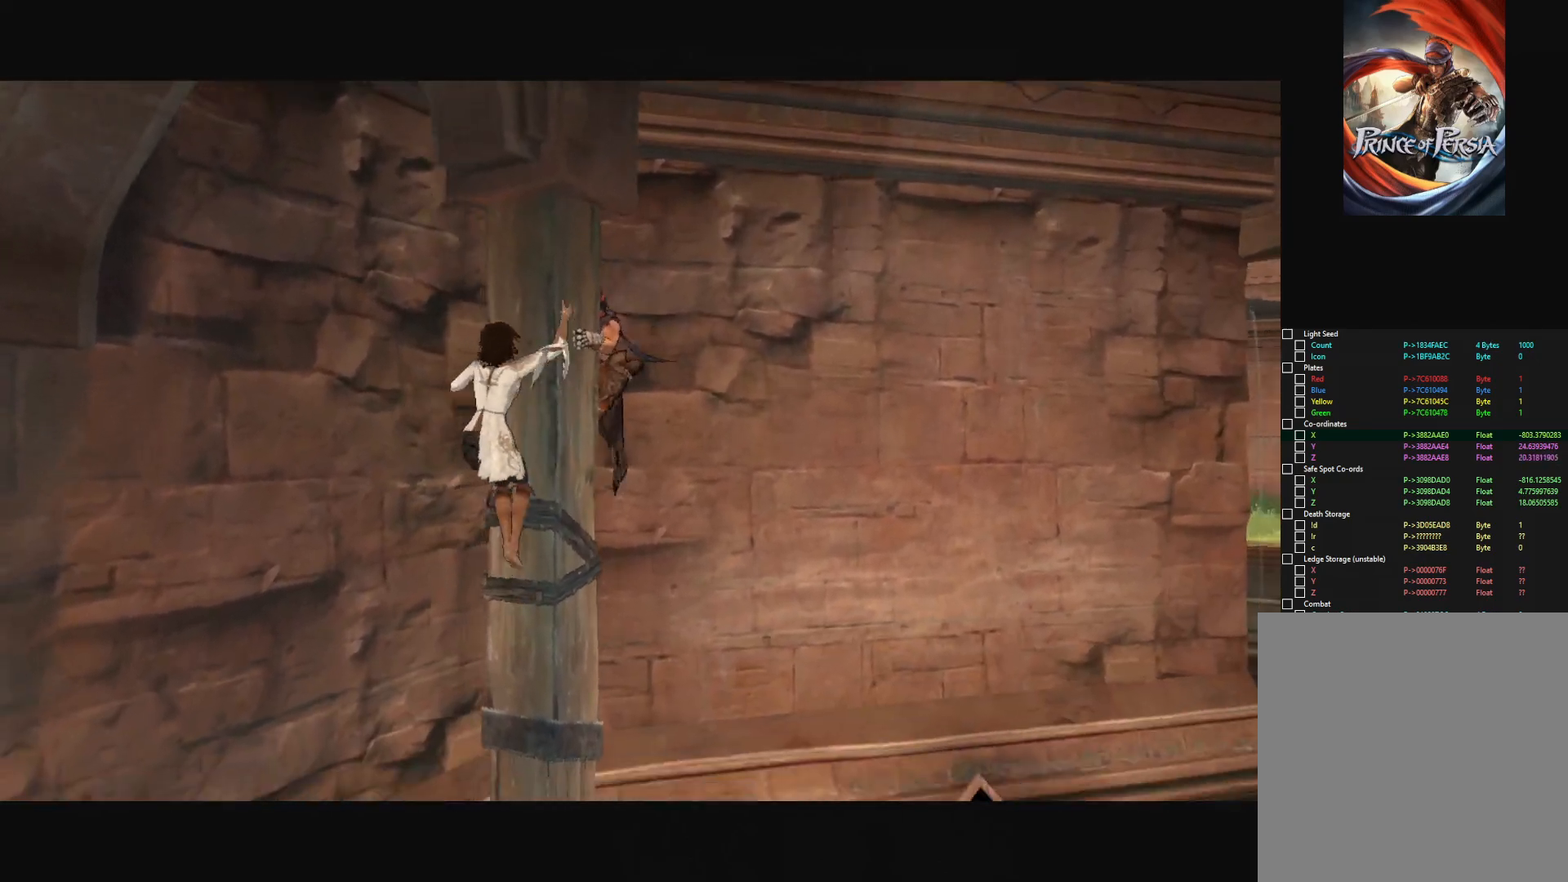
{"keys": [], "mouse": [], "mouse_move": "still", "events": [[483, "w", "up"]]}
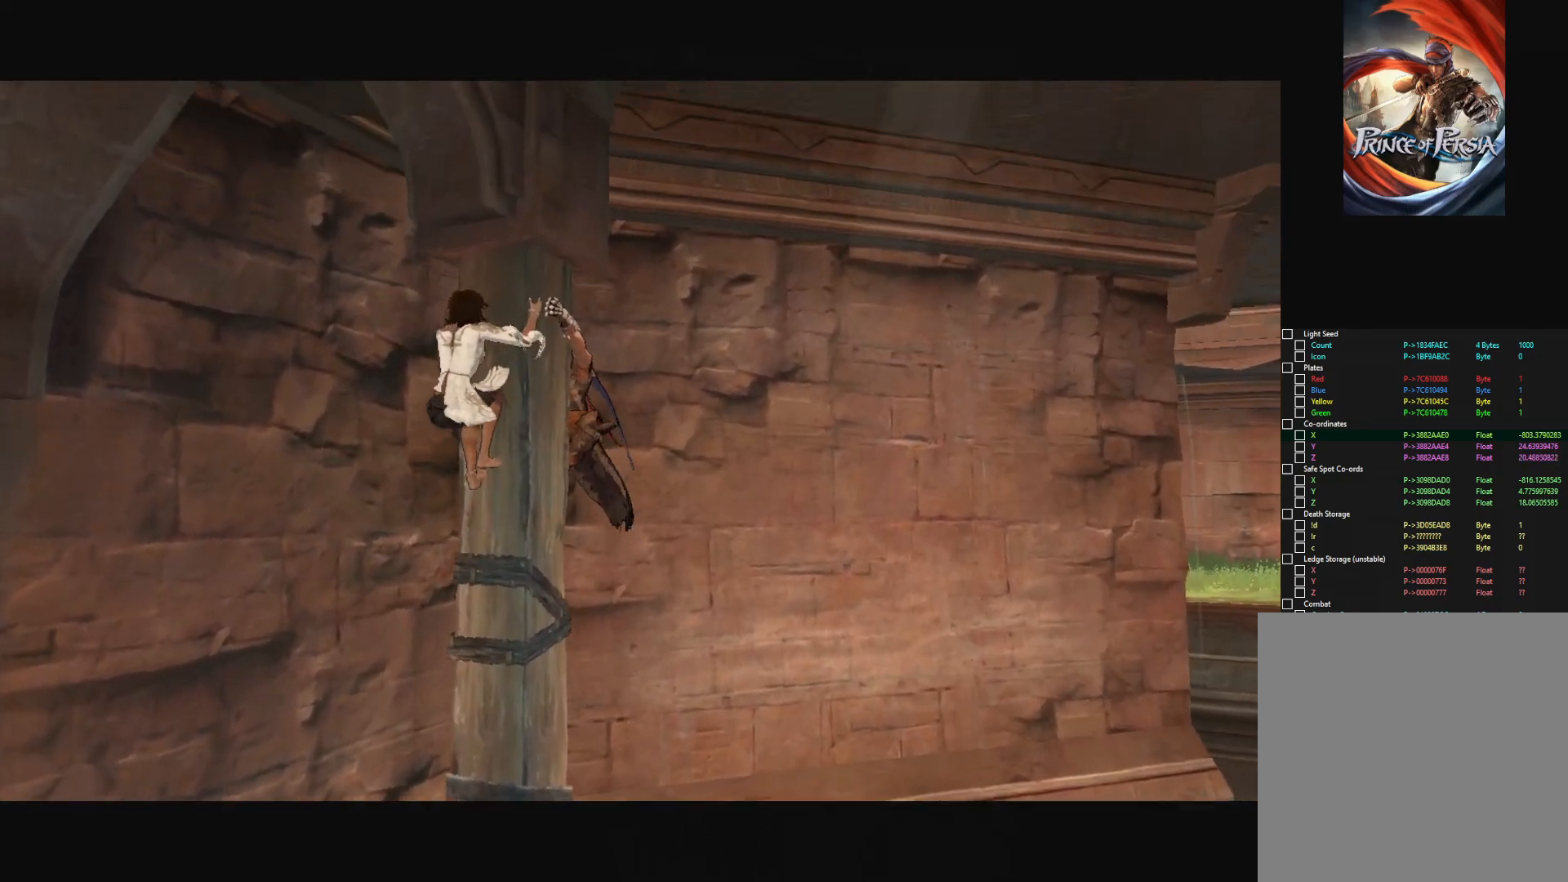
{"keys": [], "mouse": [], "mouse_move": "still", "events": [[117, "space", "down"], [217, "space", "up"]]}
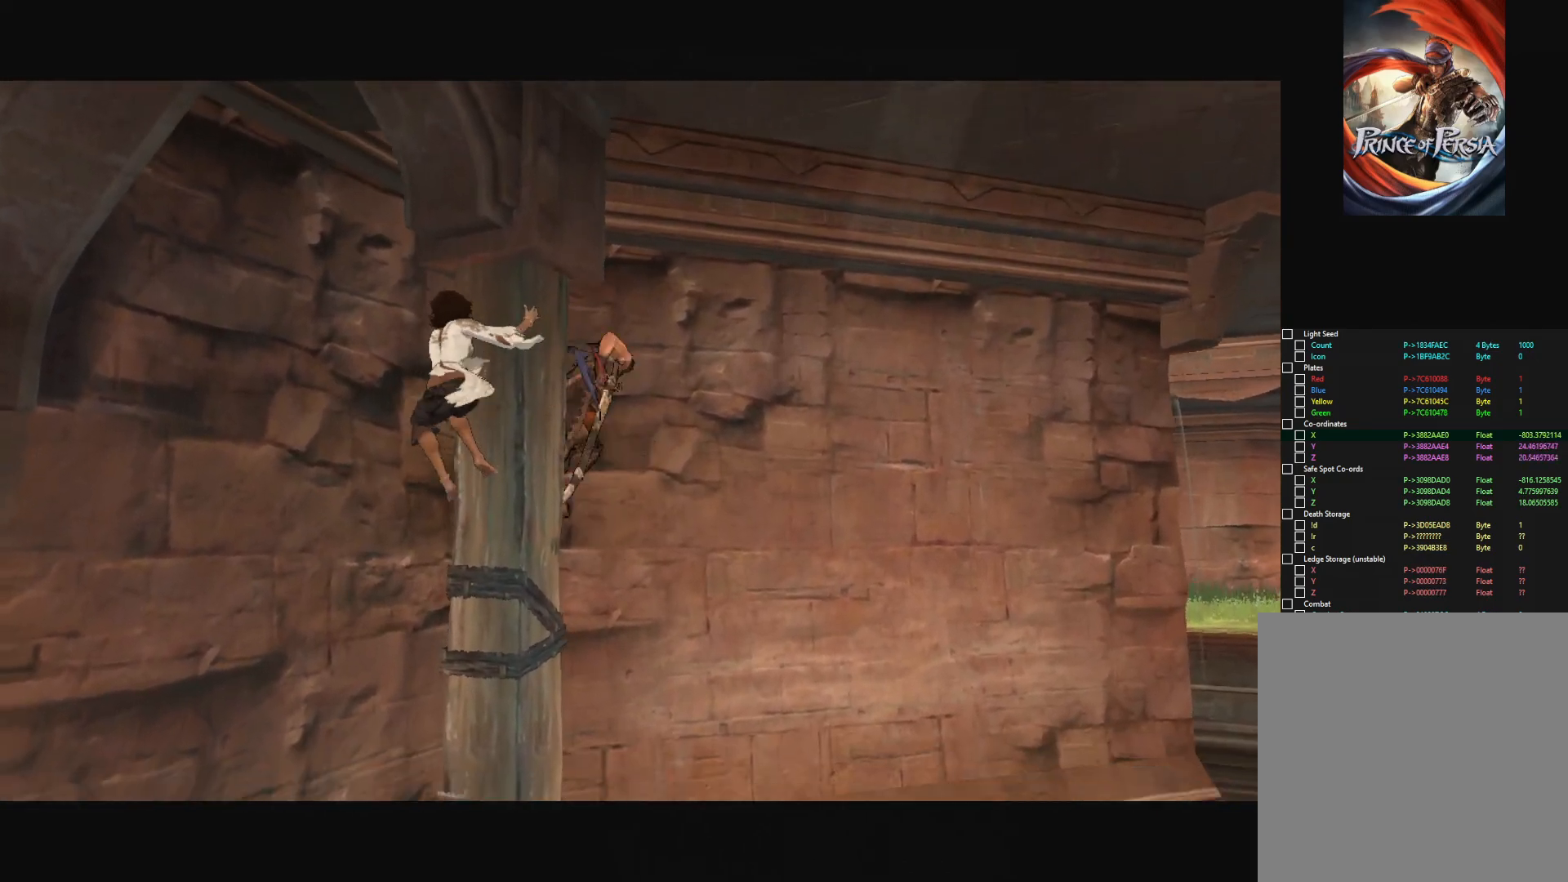
{"keys": ["space"], "mouse": [], "mouse_move": "still", "events": [[133, "space", "down"], [233, "space", "up"], [333, "space", "down"], [417, "space", "up"], [467, "space", "down"]]}
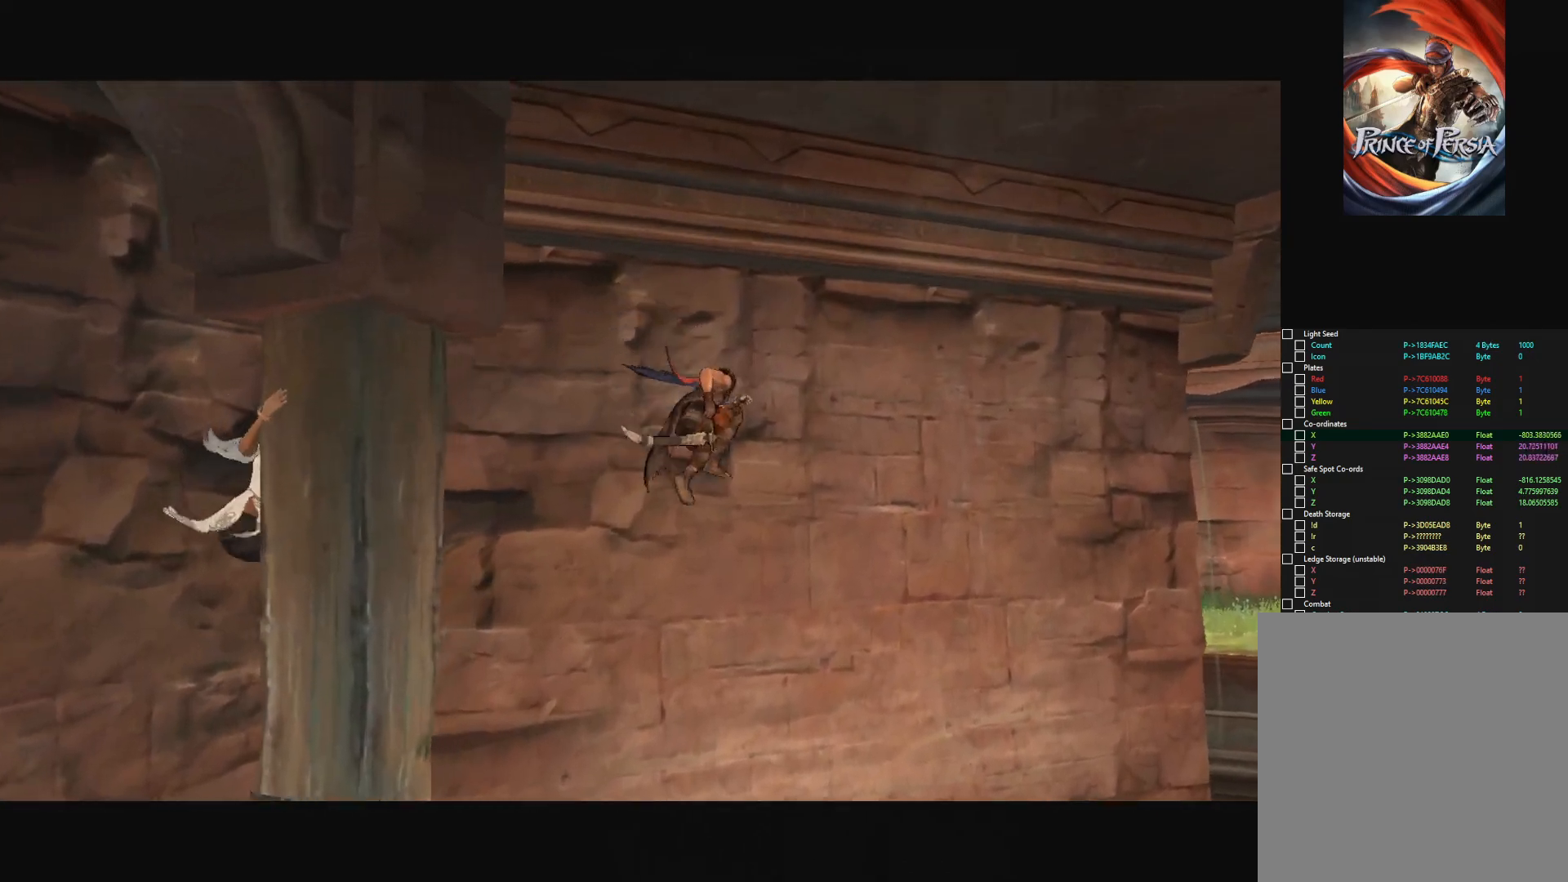
{"keys": [], "mouse": [], "mouse_move": "still", "events": [[67, "space", "up"], [100, "space", "down"], [250, "space", "up"], [300, "space", "down"], [434, "space", "up"]]}
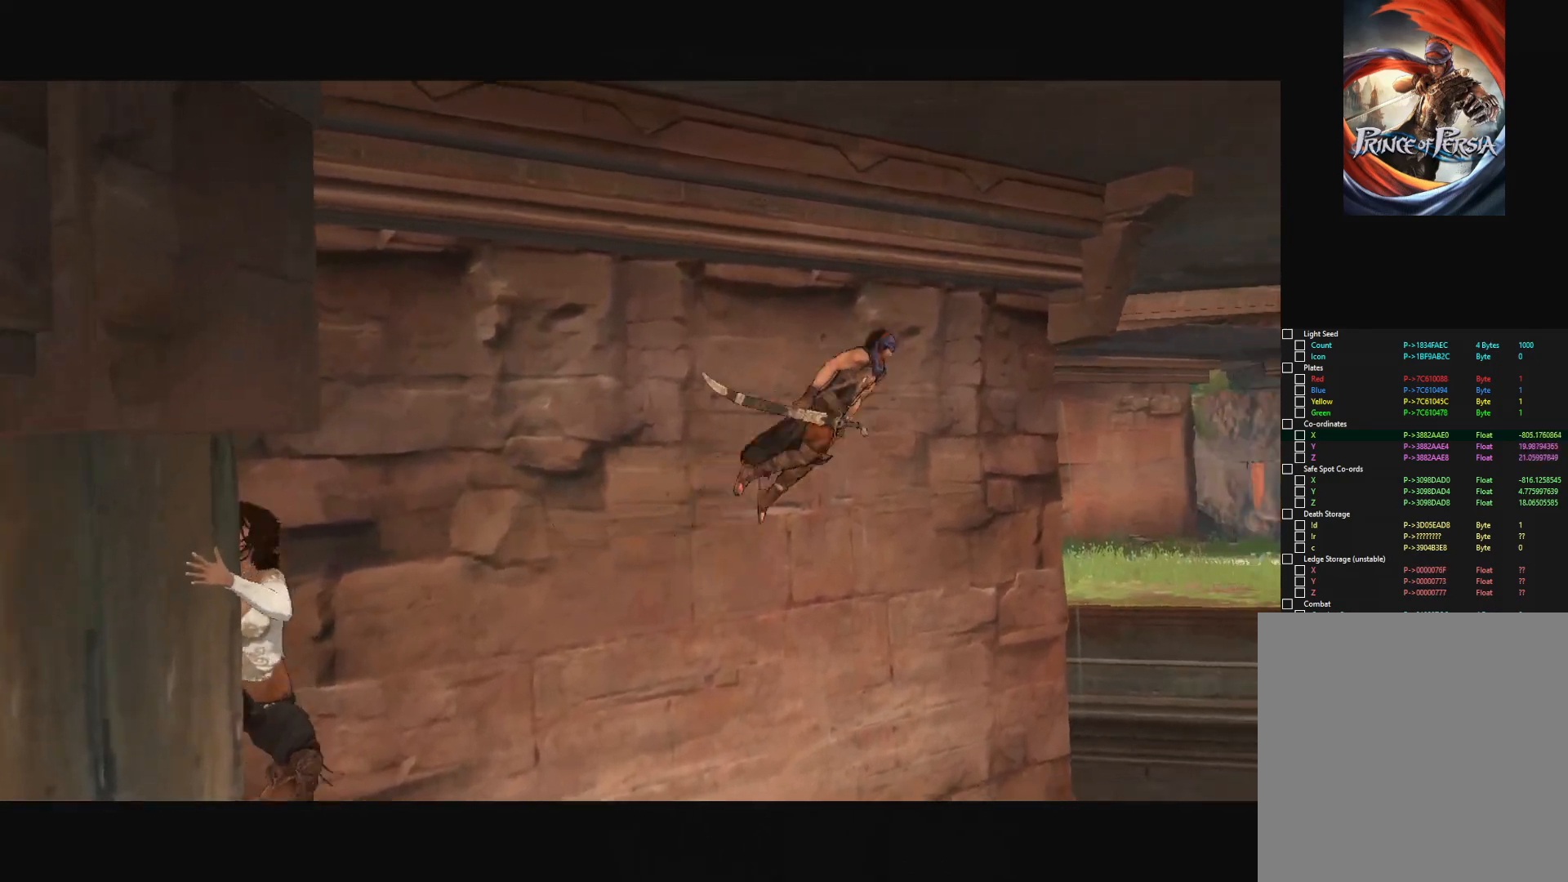
{"keys": [], "mouse": [], "mouse_move": "still", "events": []}
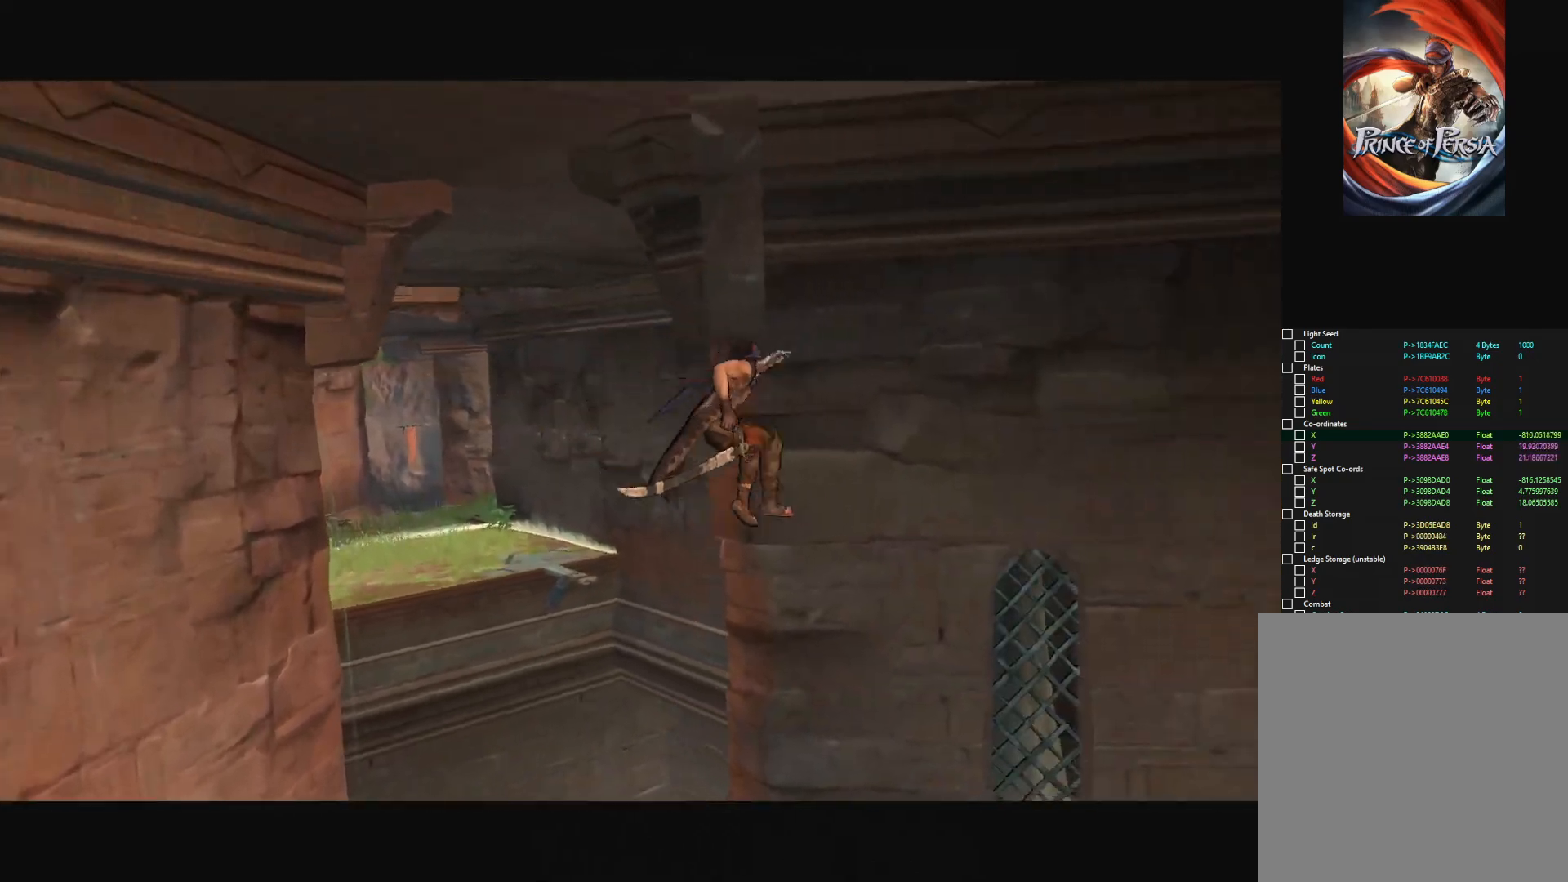
{"keys": [], "mouse": [], "mouse_move": "still", "events": []}
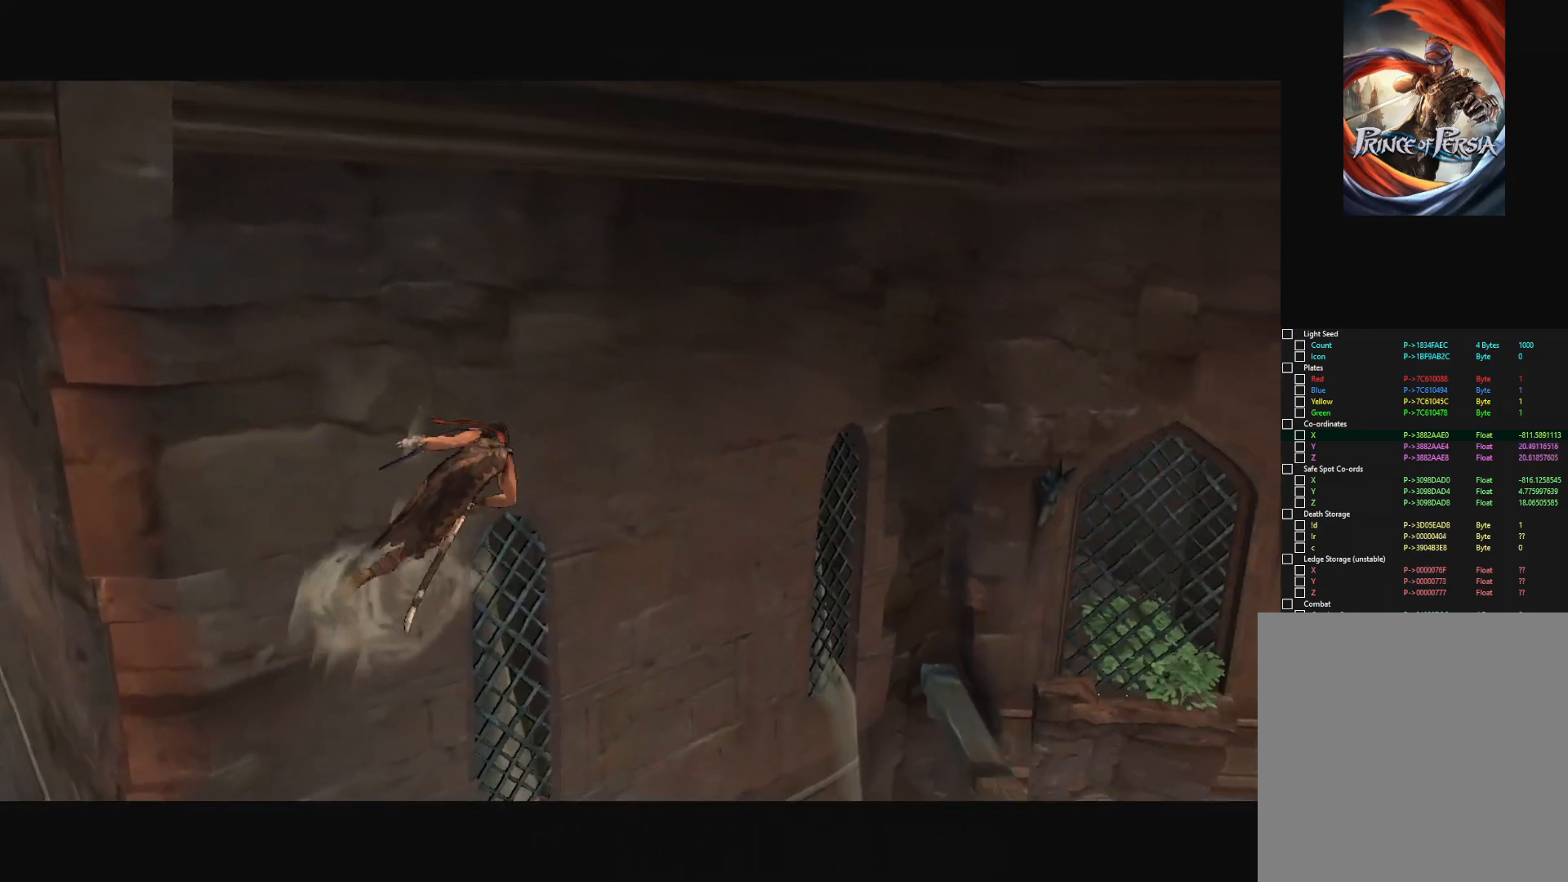
{"keys": [], "mouse": [], "mouse_move": "still", "events": []}
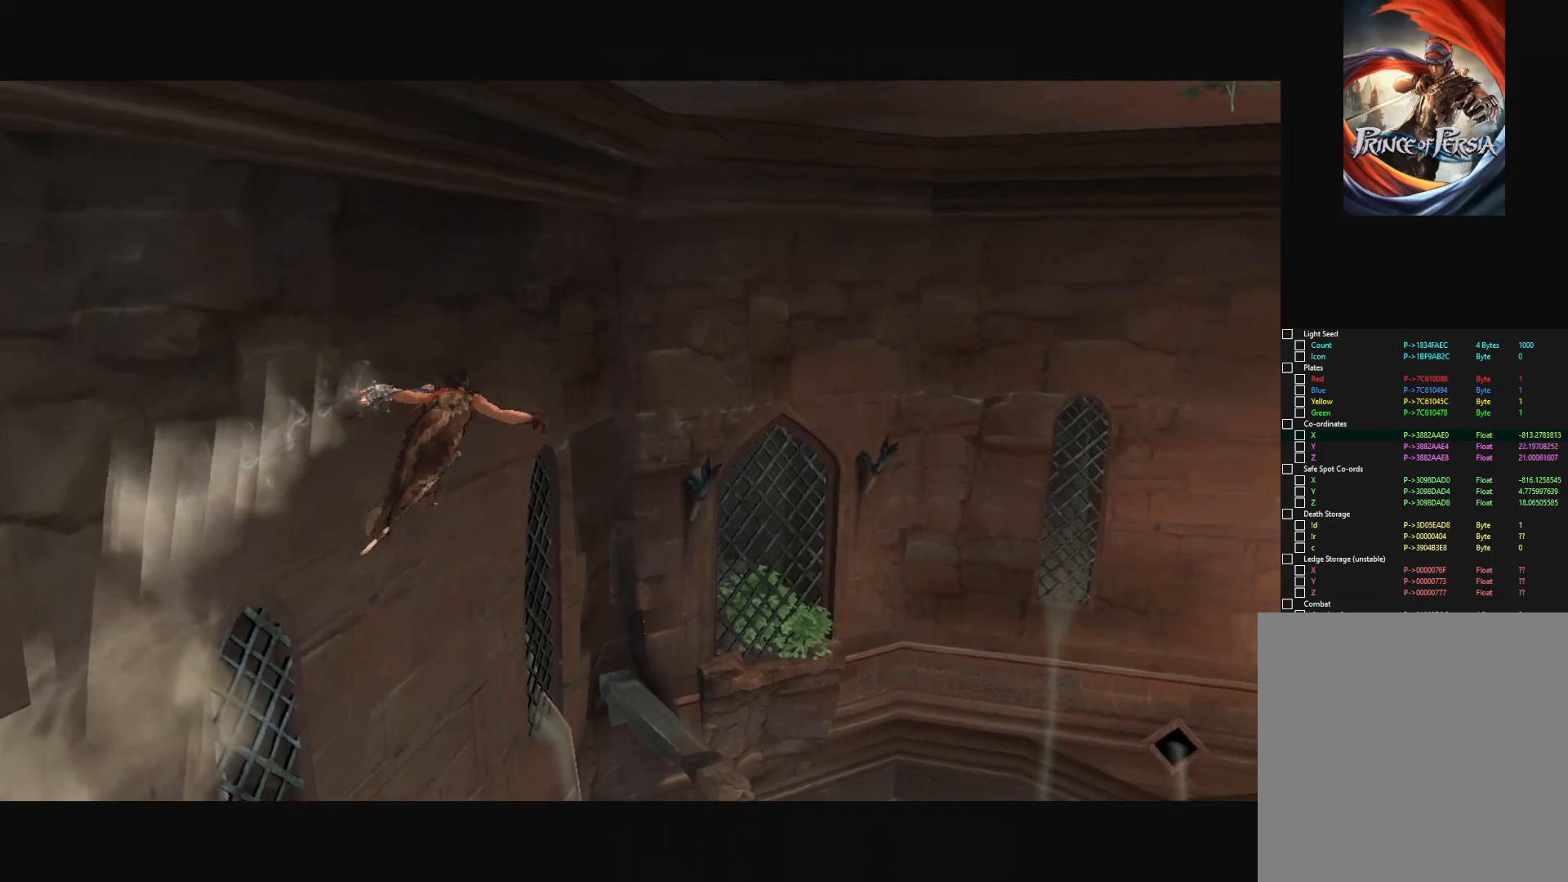
{"keys": [], "mouse": [], "mouse_move": "still", "events": []}
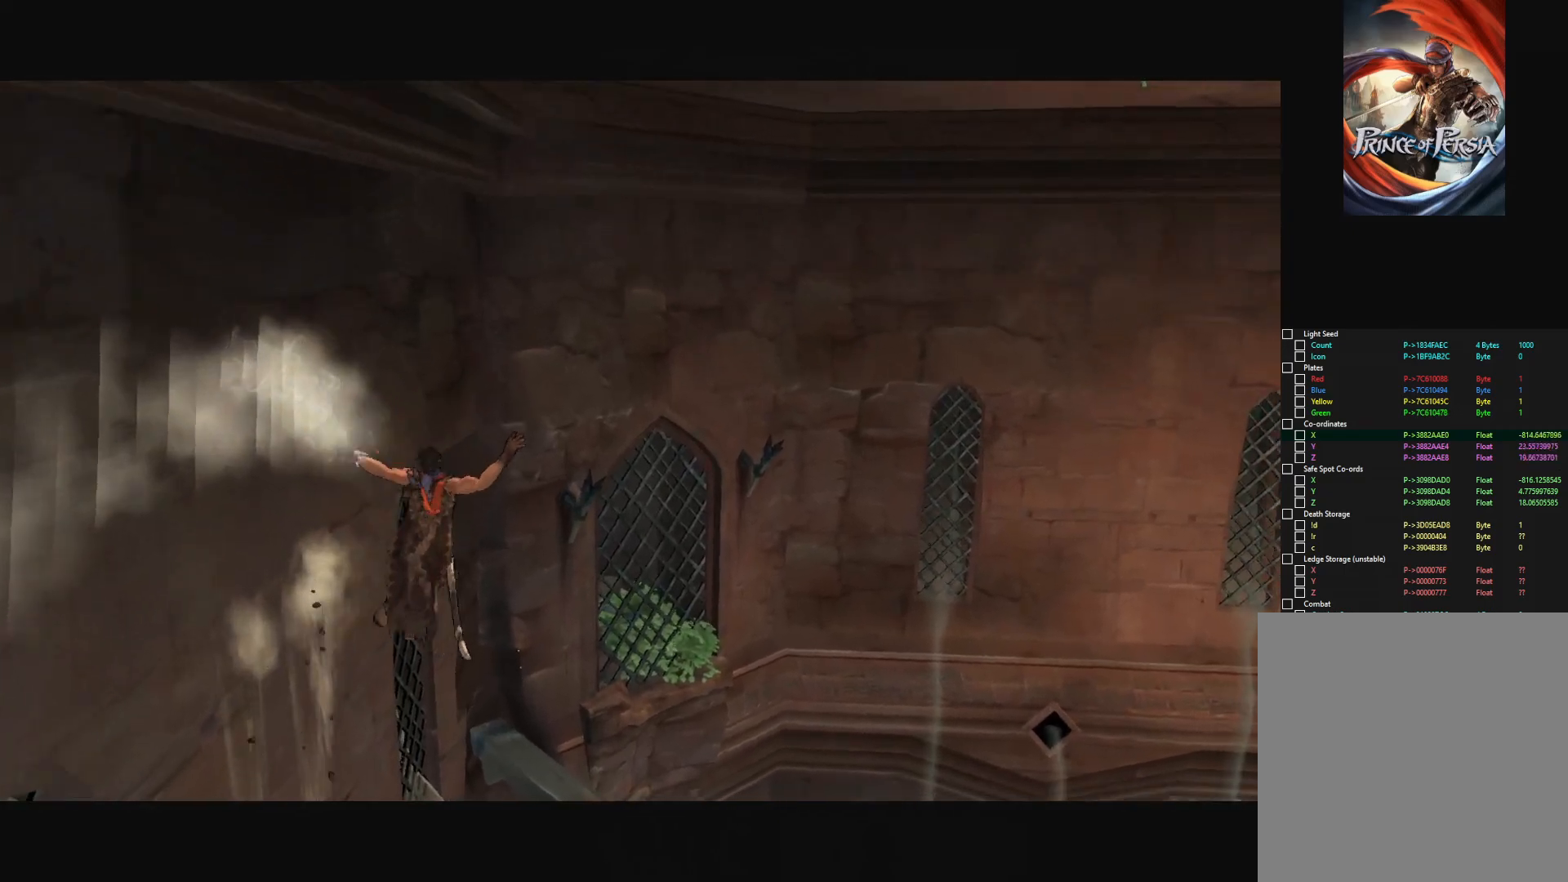
{"keys": [], "mouse": [], "mouse_move": "still", "events": []}
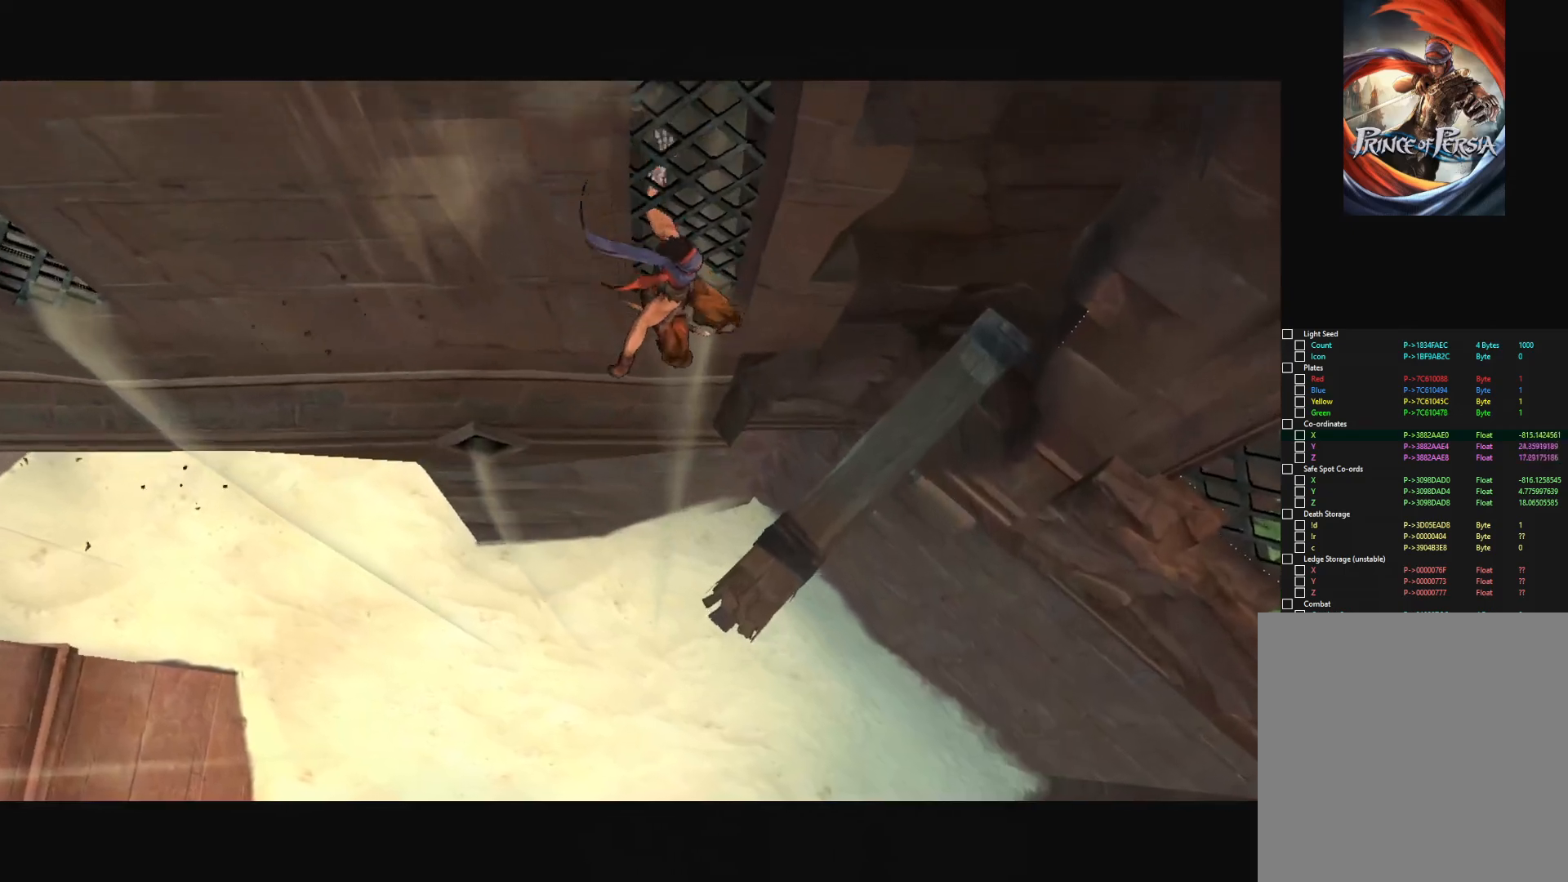
{"keys": [], "mouse": [], "mouse_move": "still", "events": [[317, "space", "down"], [417, "space", "up"]]}
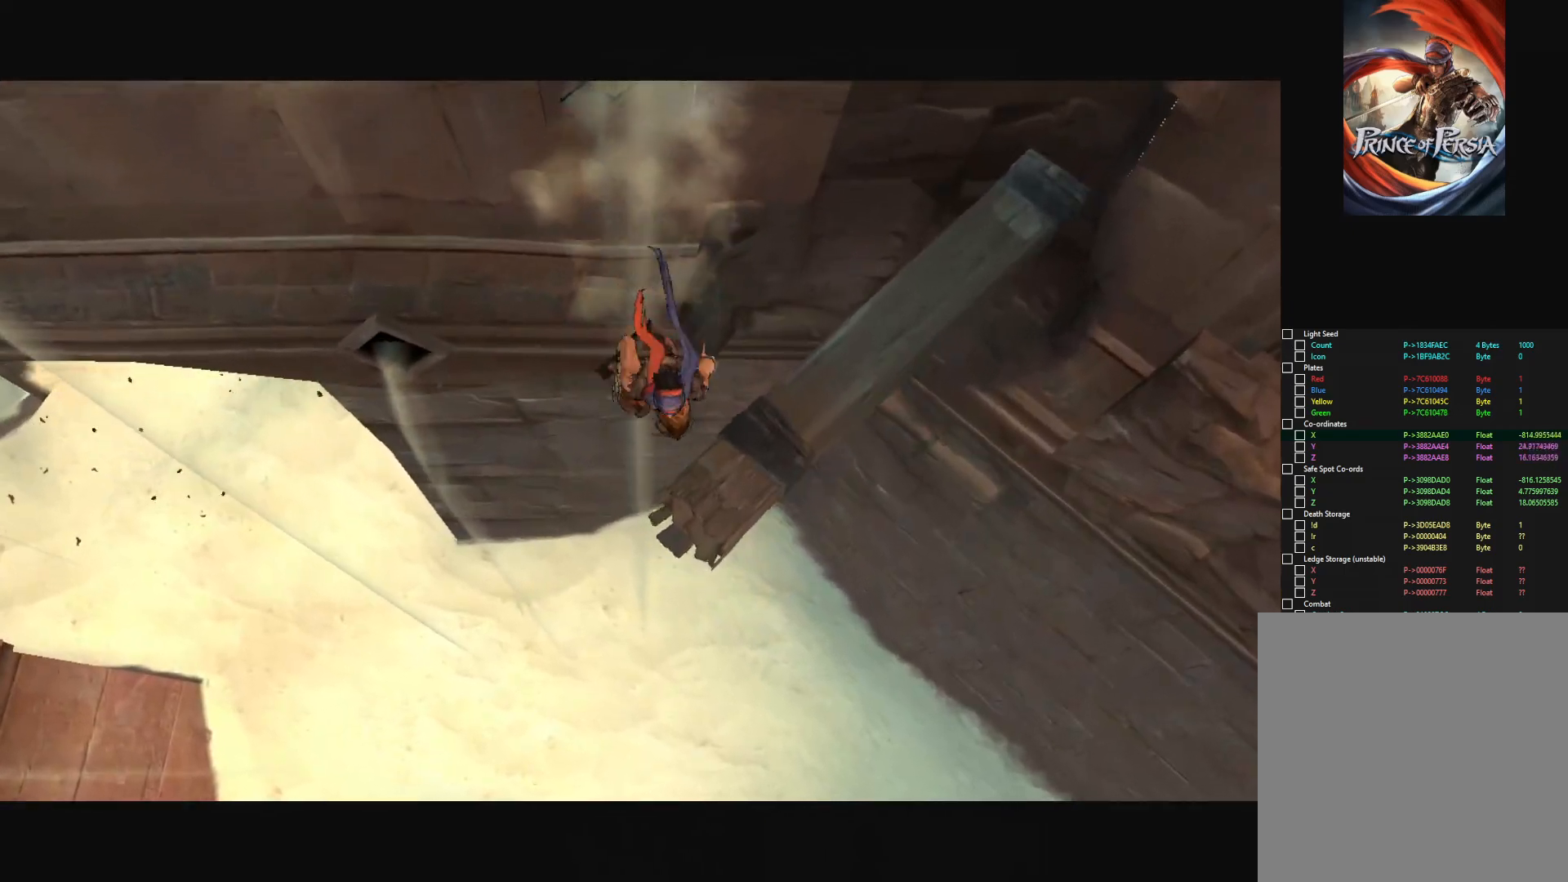
{"keys": [], "mouse": [], "mouse_move": "left", "events": []}
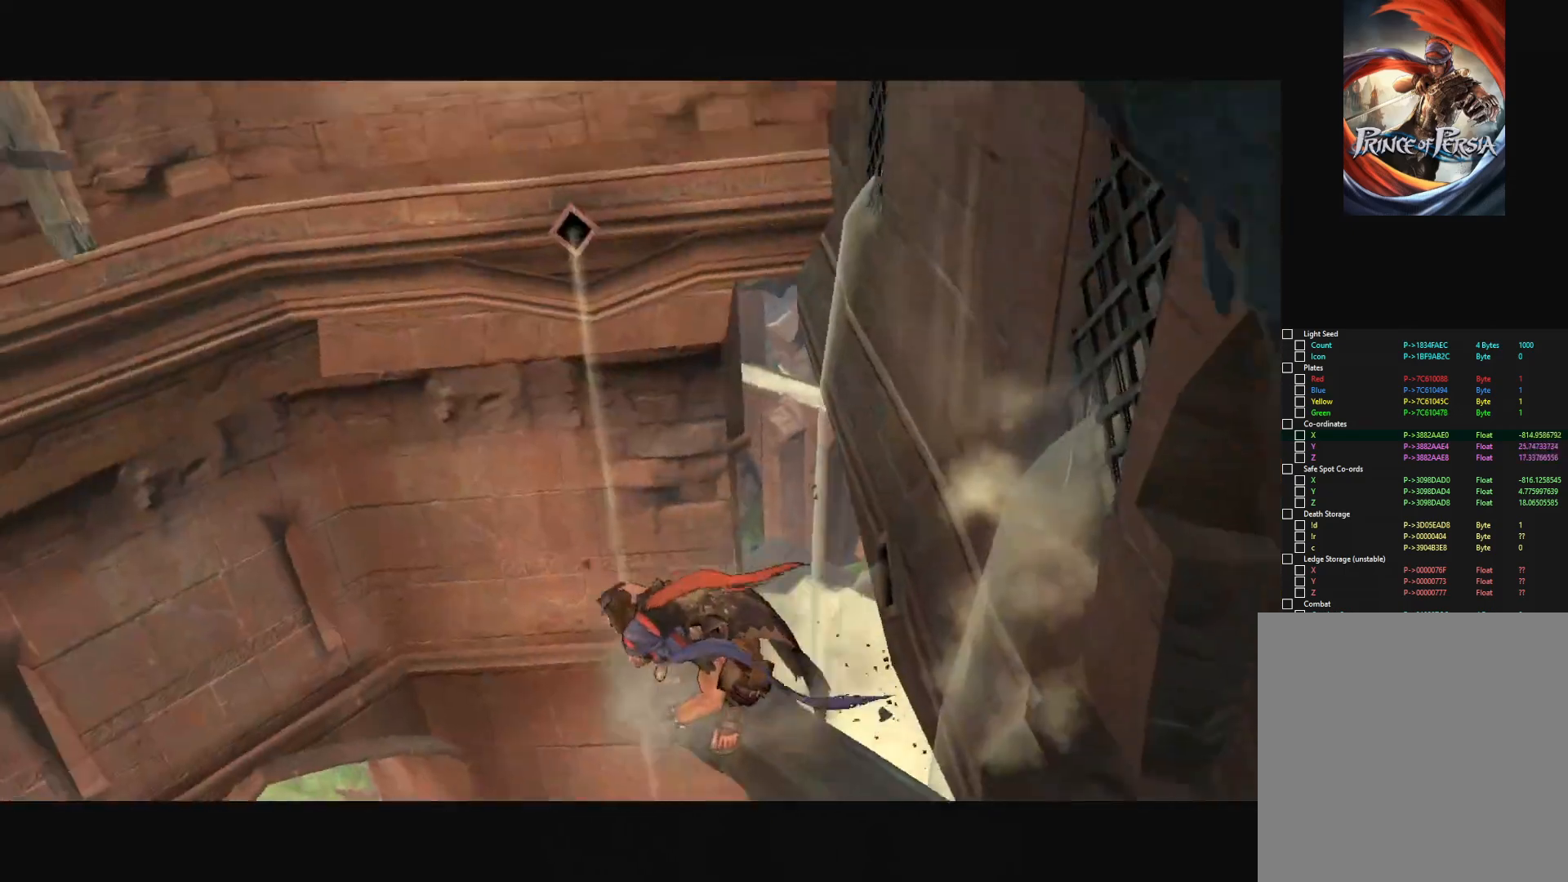
{"keys": ["w"], "mouse": [], "mouse_move": "up", "events": [[34, "a", "down"], [117, "w", "down"], [267, "a", "up"]]}
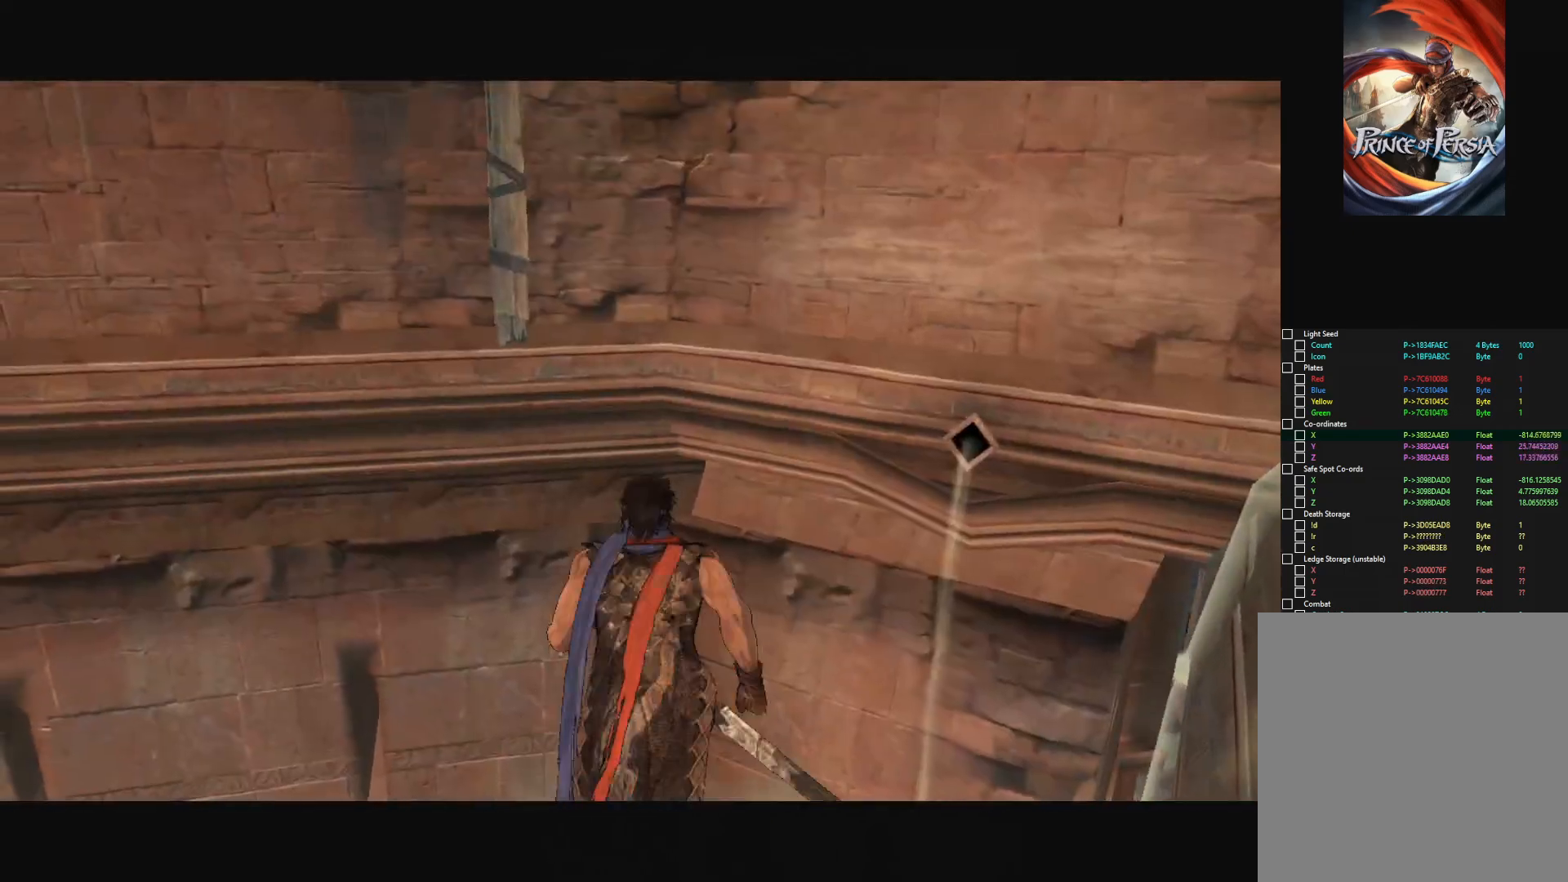
{"keys": ["escape"], "mouse": [], "mouse_move": "still", "events": [[133, "w", "up"], [467, "escape", "down"]]}
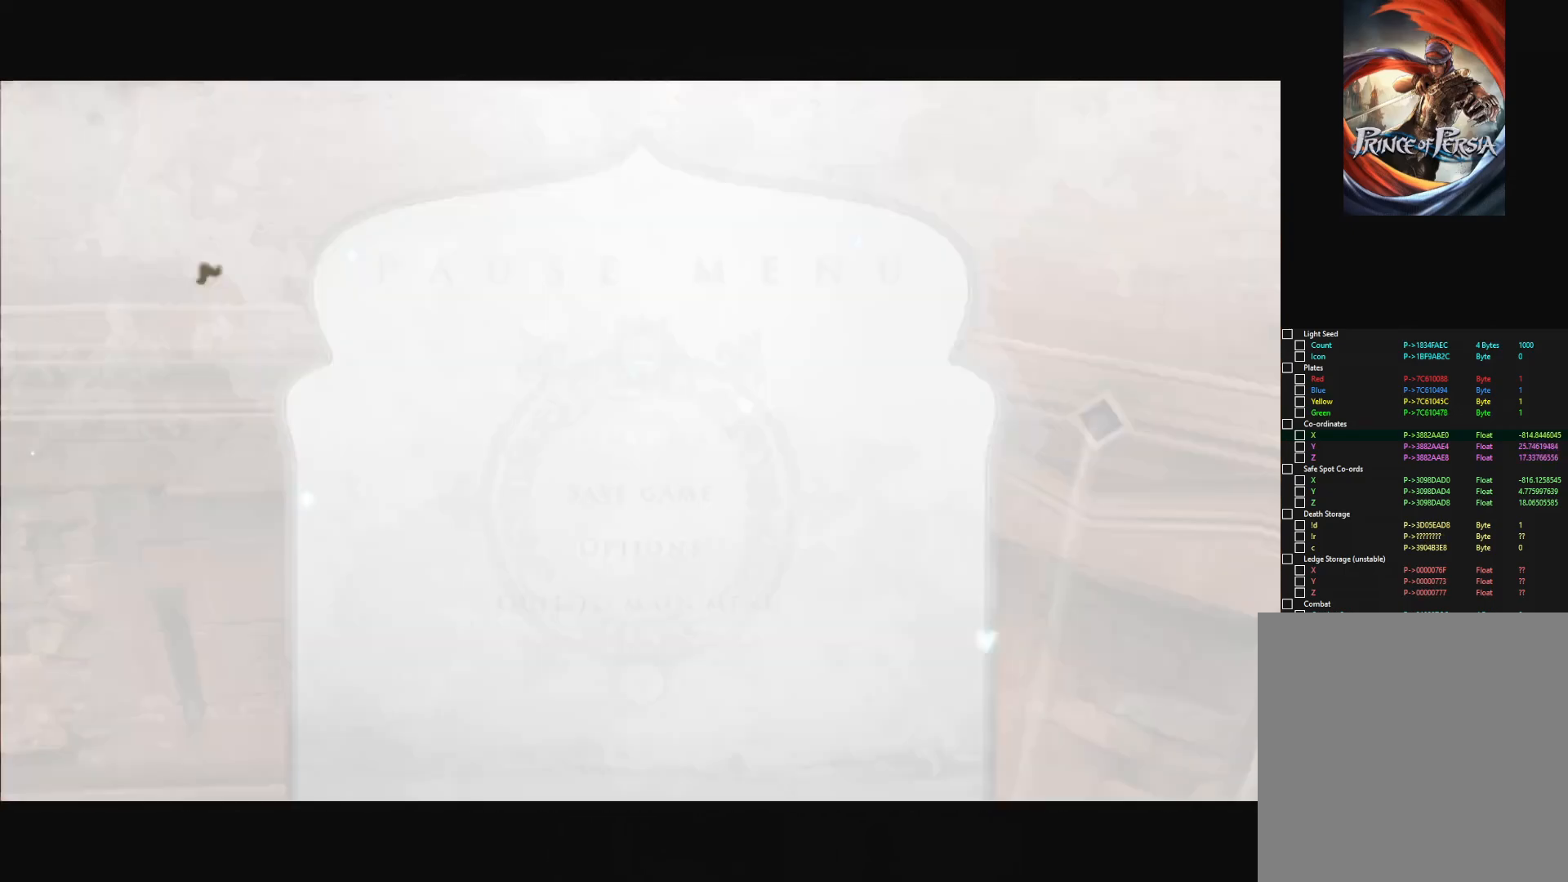
{"keys": [], "mouse": [], "mouse_move": "right", "events": [[67, "escape", "up"]]}
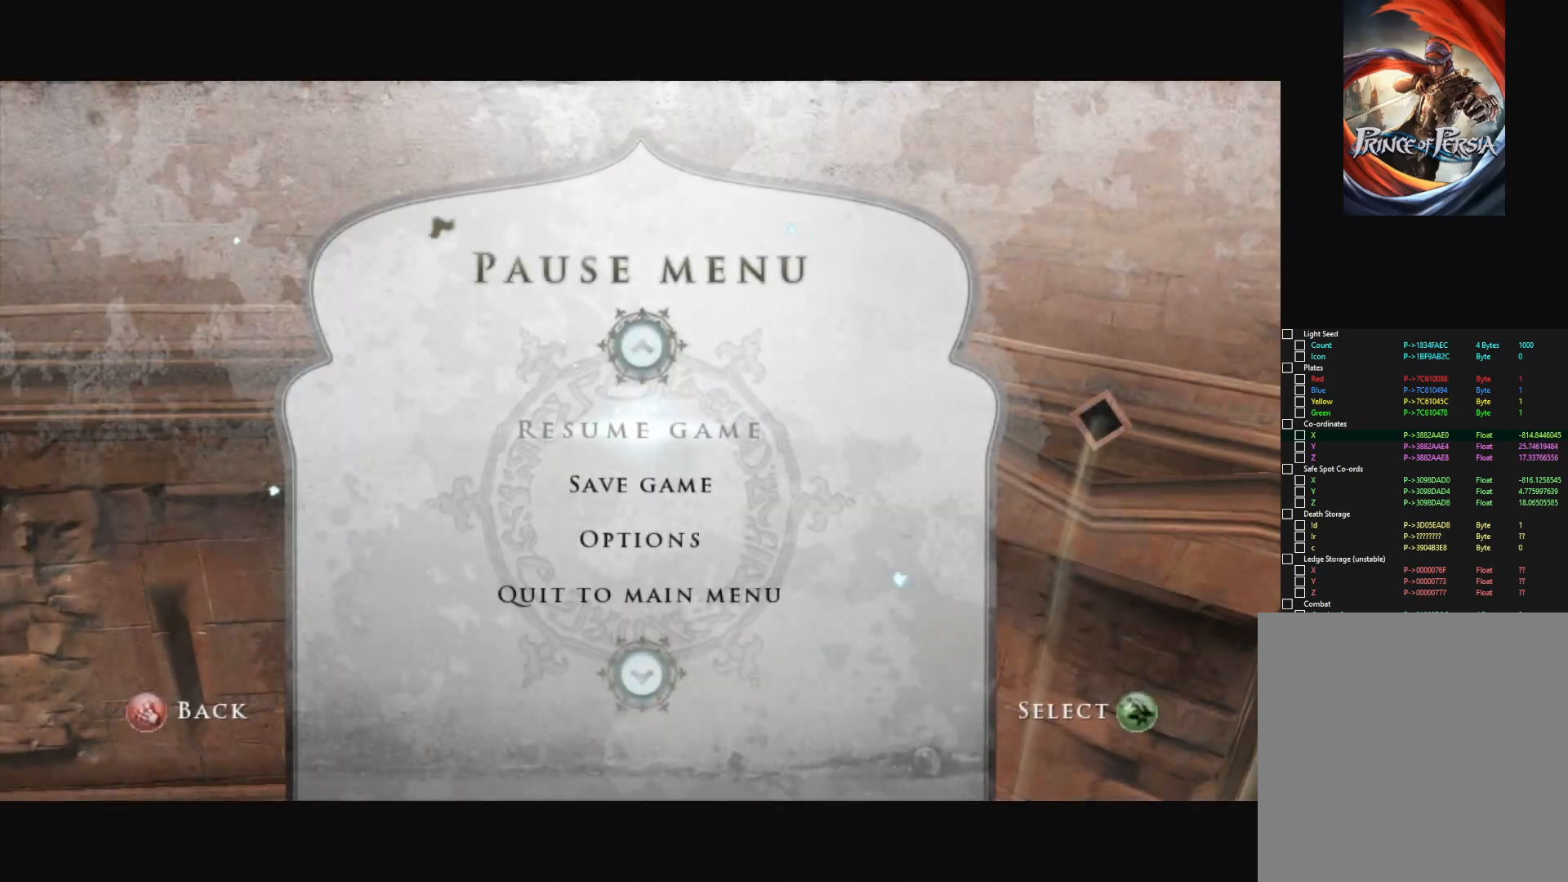
{"keys": [], "mouse": [], "mouse_move": "left", "events": []}
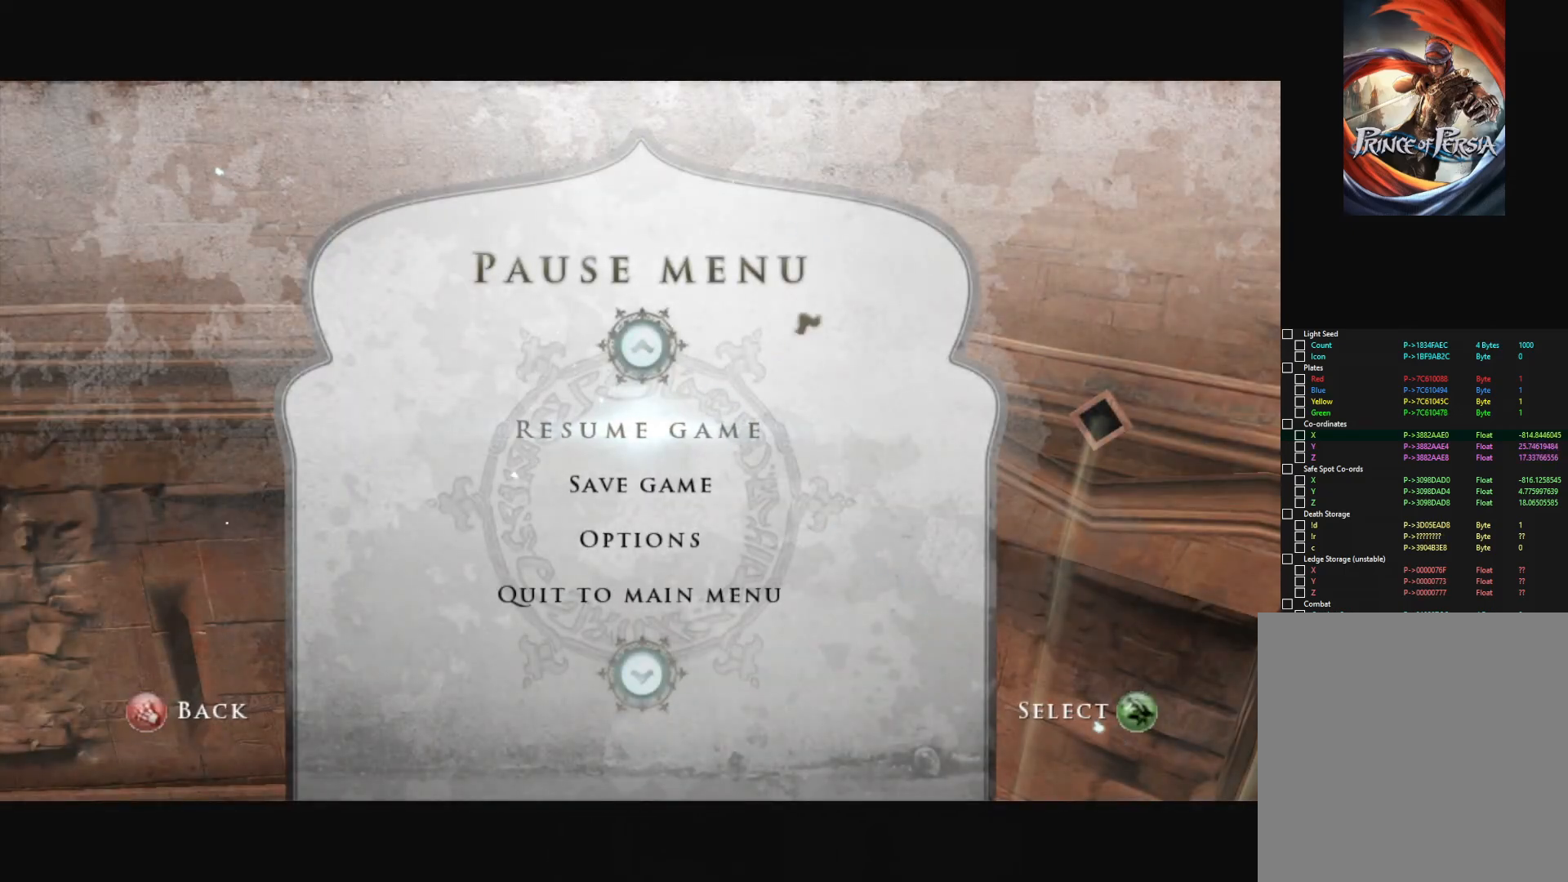
{"keys": [], "mouse": [], "mouse_move": "left", "events": []}
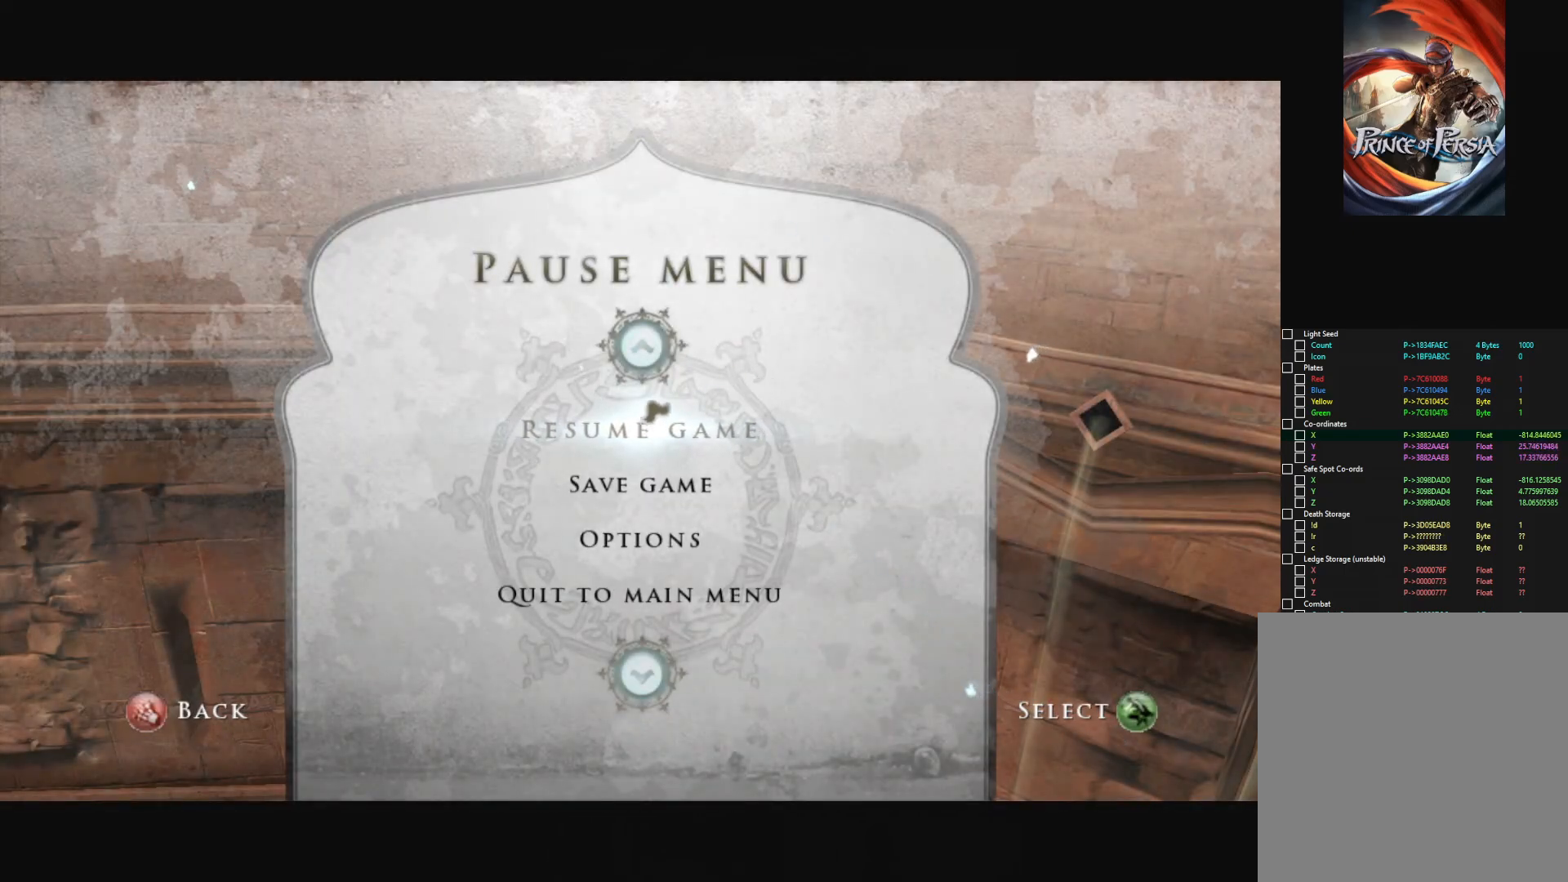
{"keys": [], "mouse": [], "mouse_move": "up-right", "events": []}
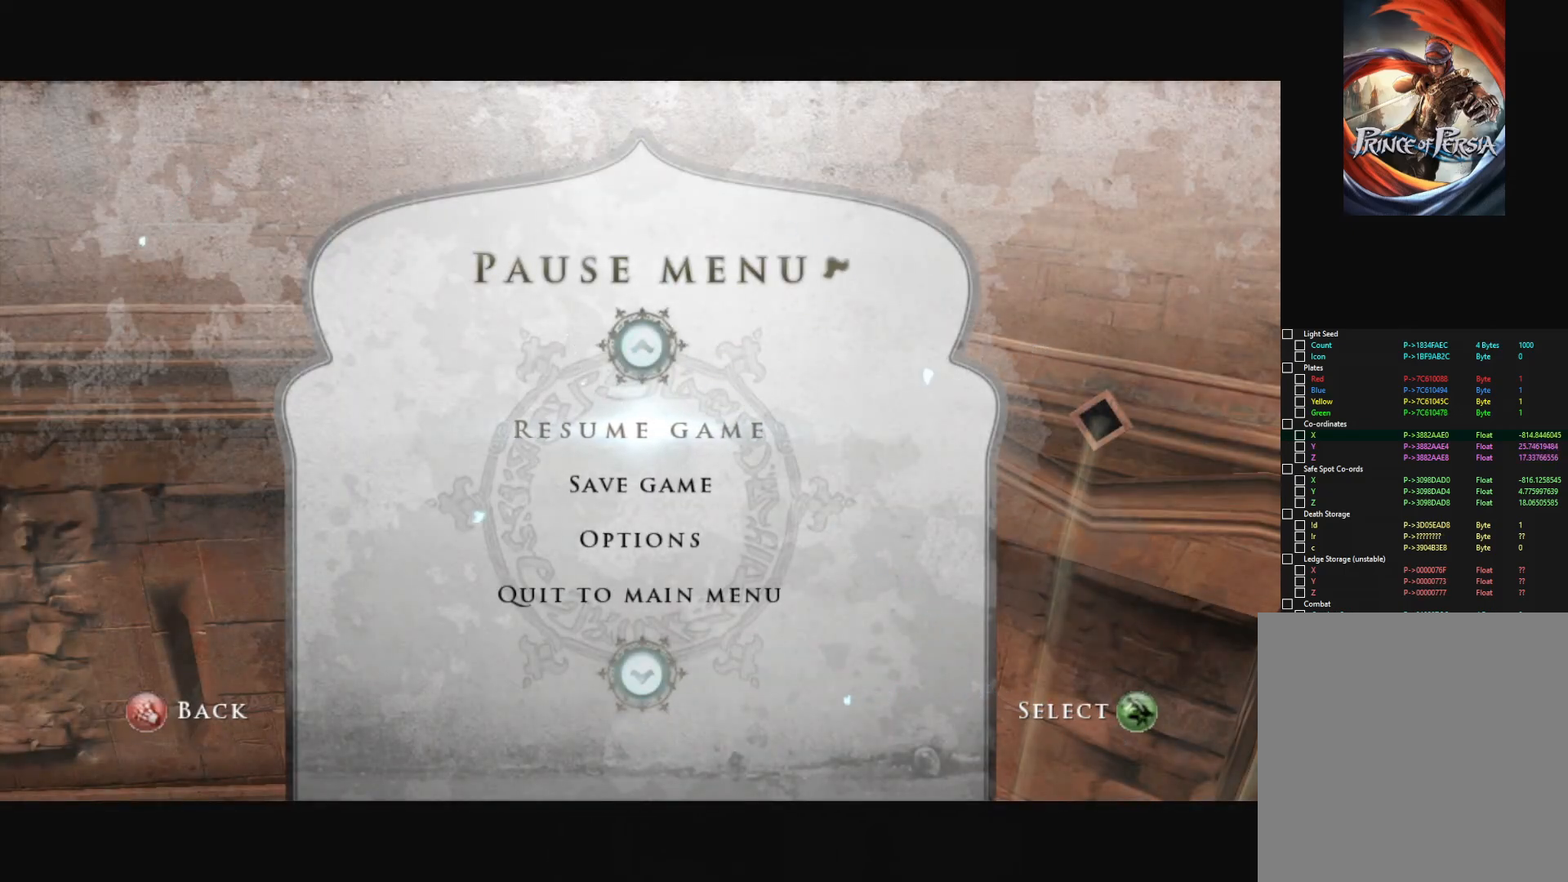
{"keys": [], "mouse": [], "mouse_move": "up-right", "events": [[351, "escape", "down"], [501, "escape", "up"]]}
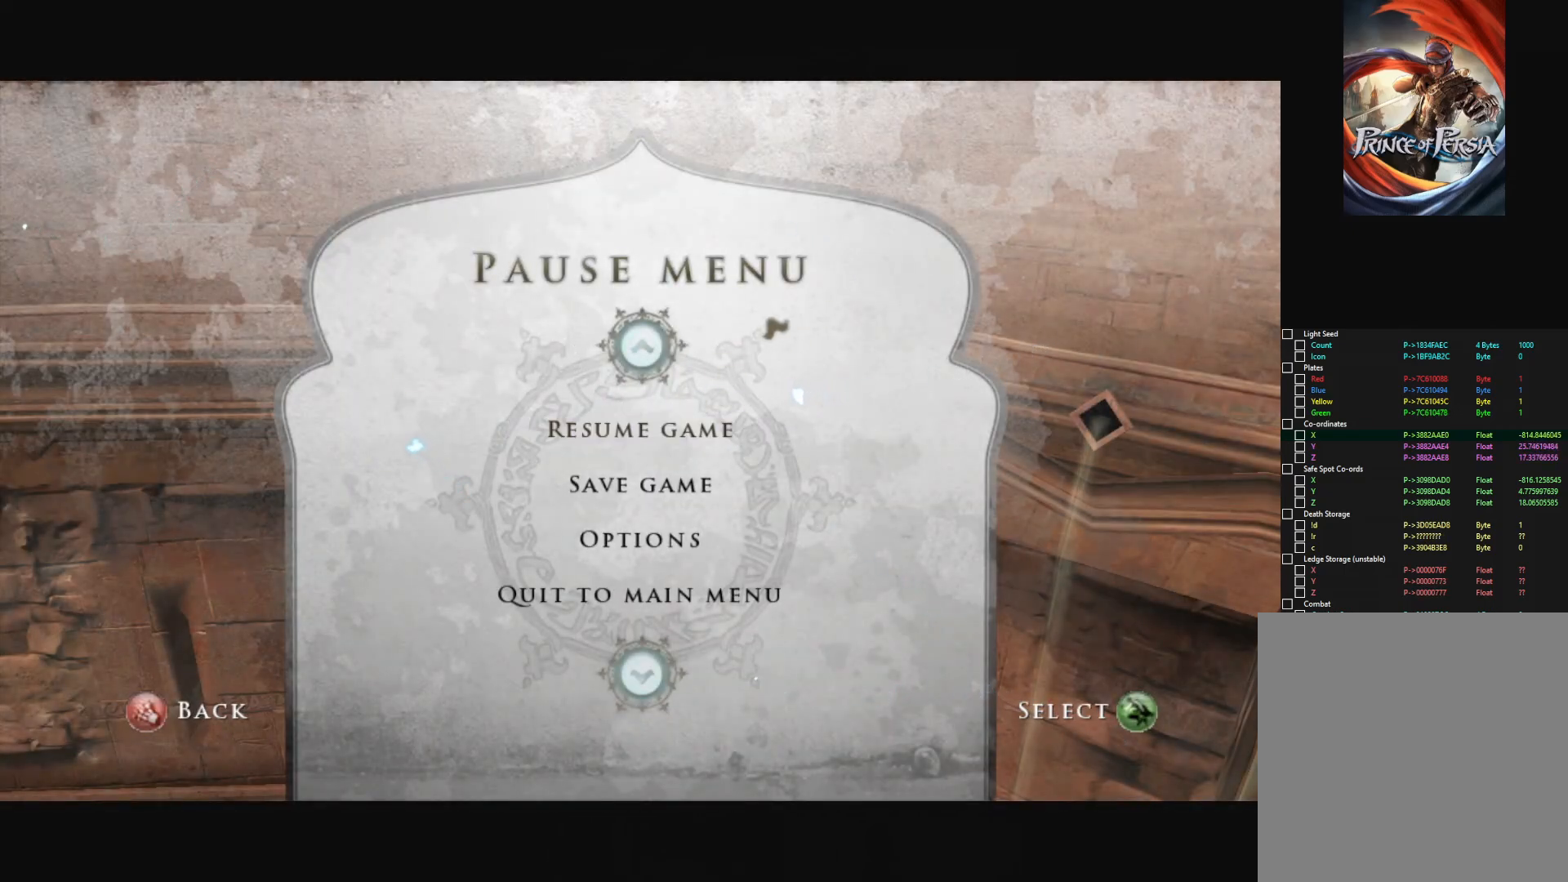
{"keys": [], "mouse": [], "mouse_move": "still", "events": []}
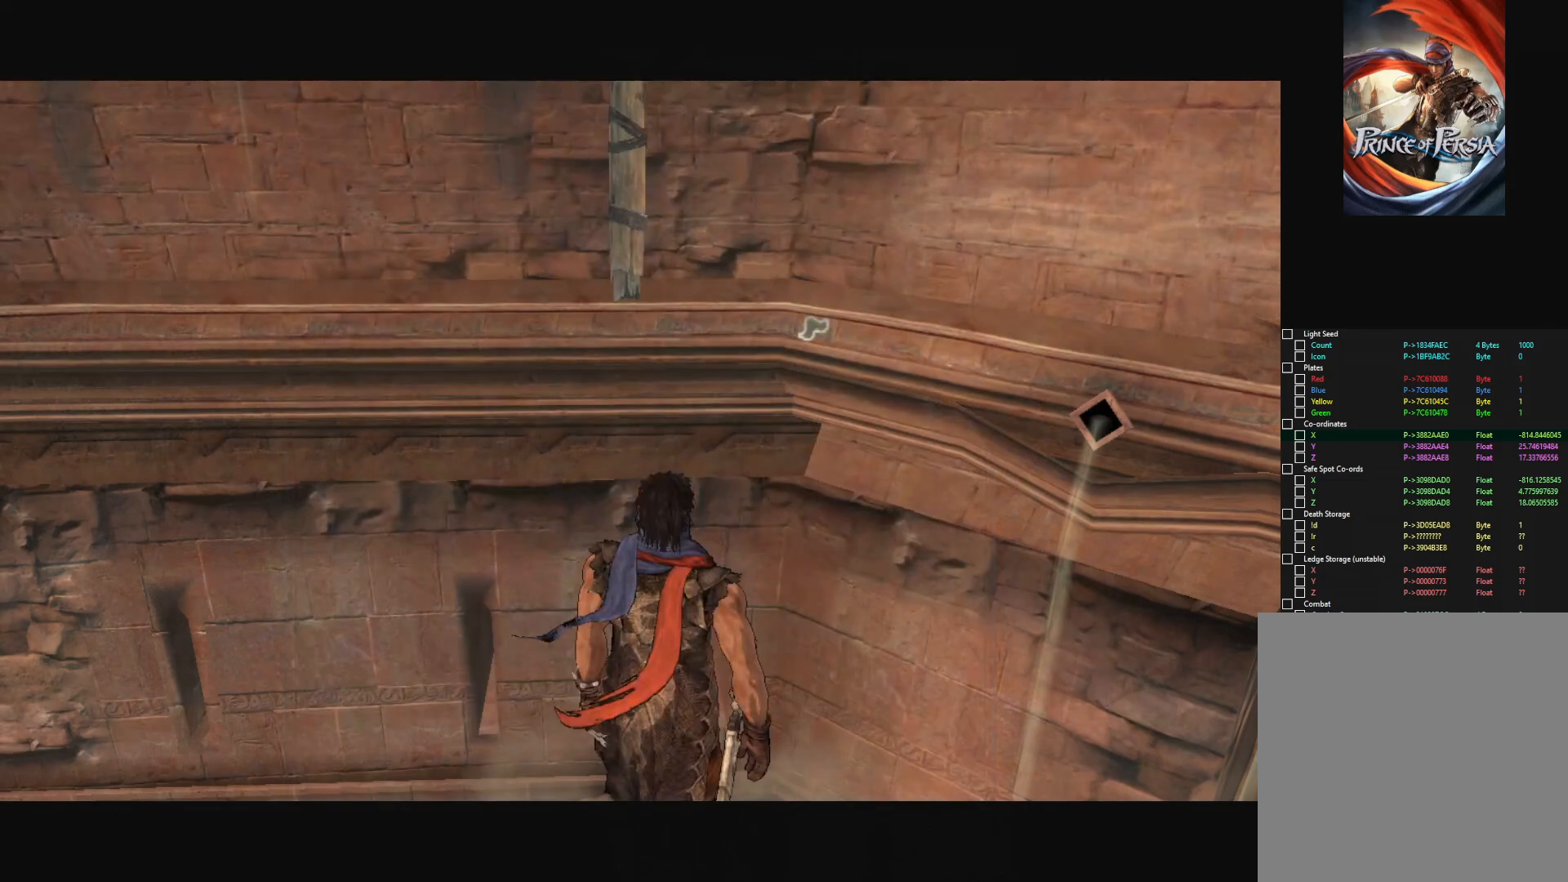
{"keys": [], "mouse": [], "mouse_move": "left", "events": []}